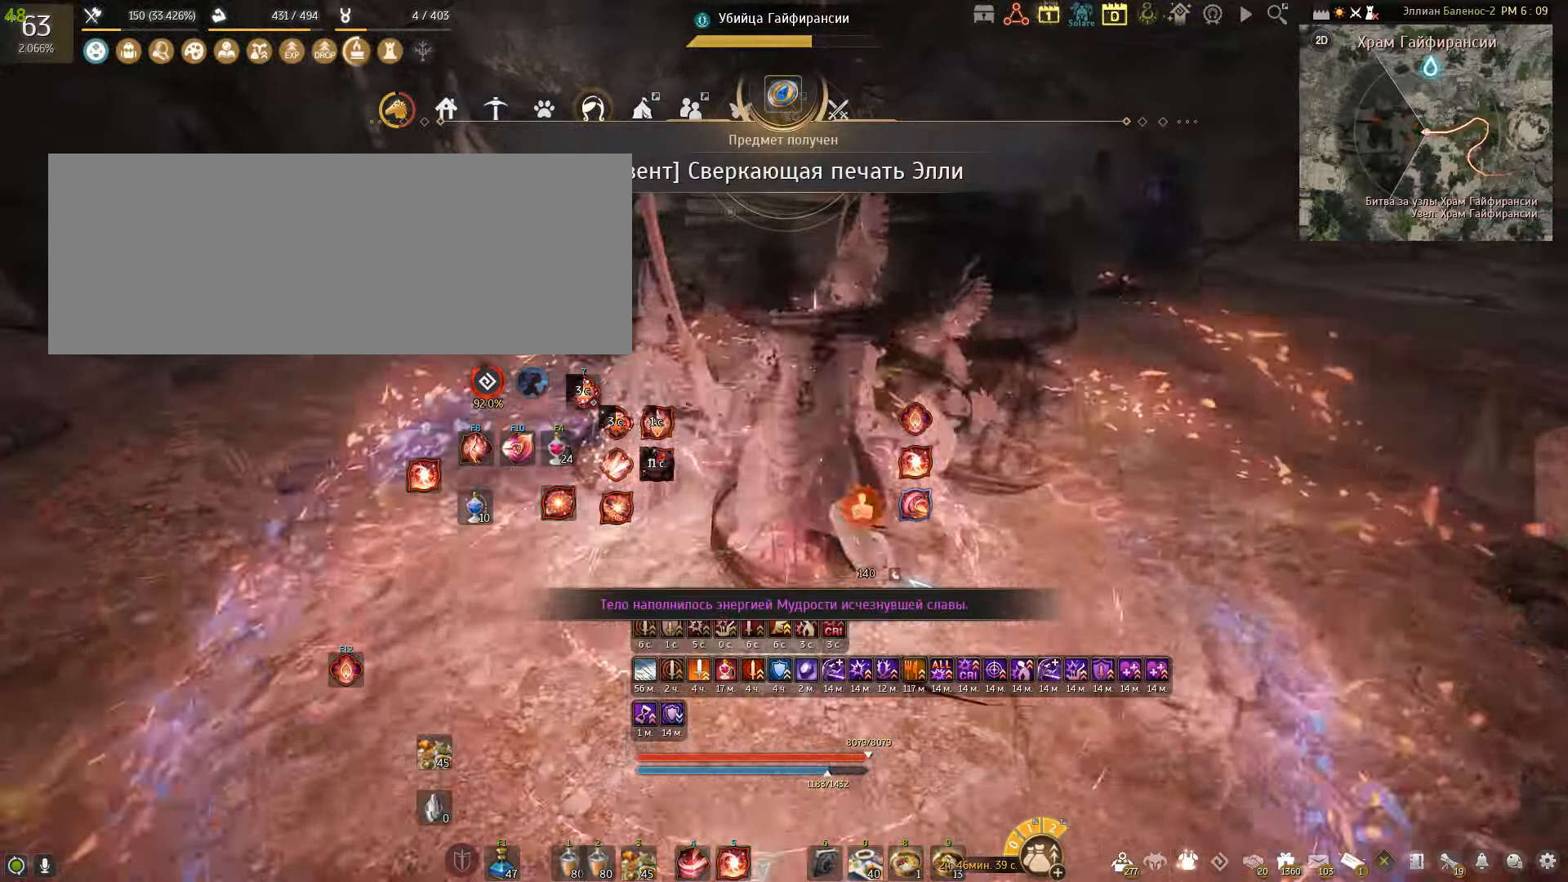
Gameplay with keyboard and mouse; each line is a JSON object with the keys and mouse buttons held at the frame after it. "events" lists presses ("down") and releases ("up") of "a", "c", "d", "e", "f", "q", "s", "shift", "space", "tab", "w", "x", "mouse_left" and "mouse_right" between this image and that frame as [ms after this image, input, new state], when the widget could be followed in between. "mouse_left", "mouse_right" = the "left", "right" buttons of the "mouse" list. No other keys are recorded. Mouse movement is not recorded.
{"keys": [], "mouse": [], "events": [[334, "shift", "up"], [334, "w", "up"]]}
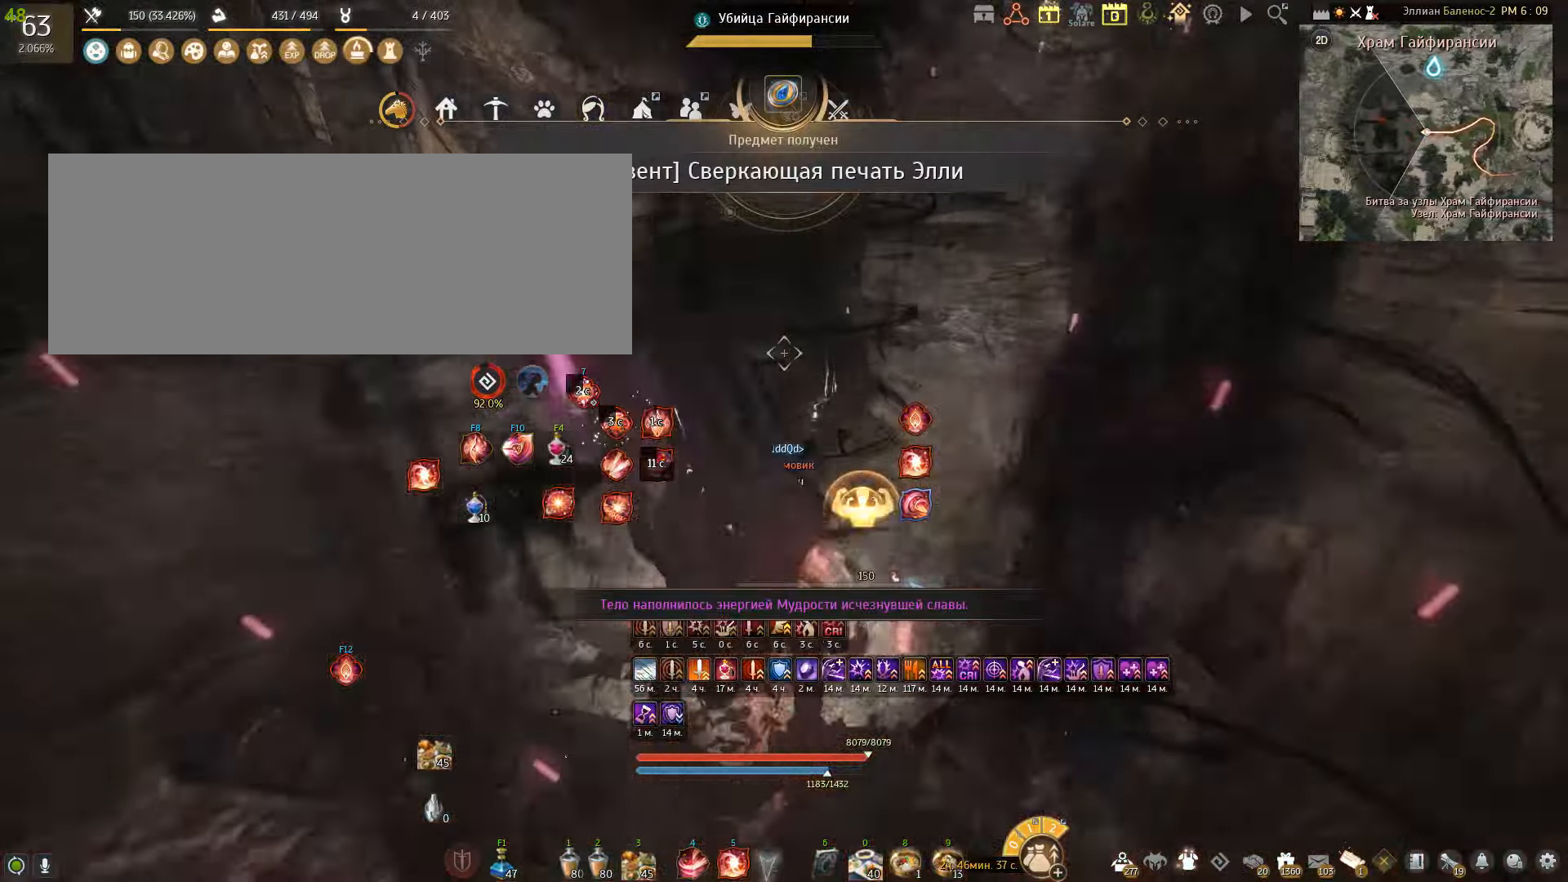
{"keys": ["d"], "mouse": [], "events": [[433, "d", "down"]]}
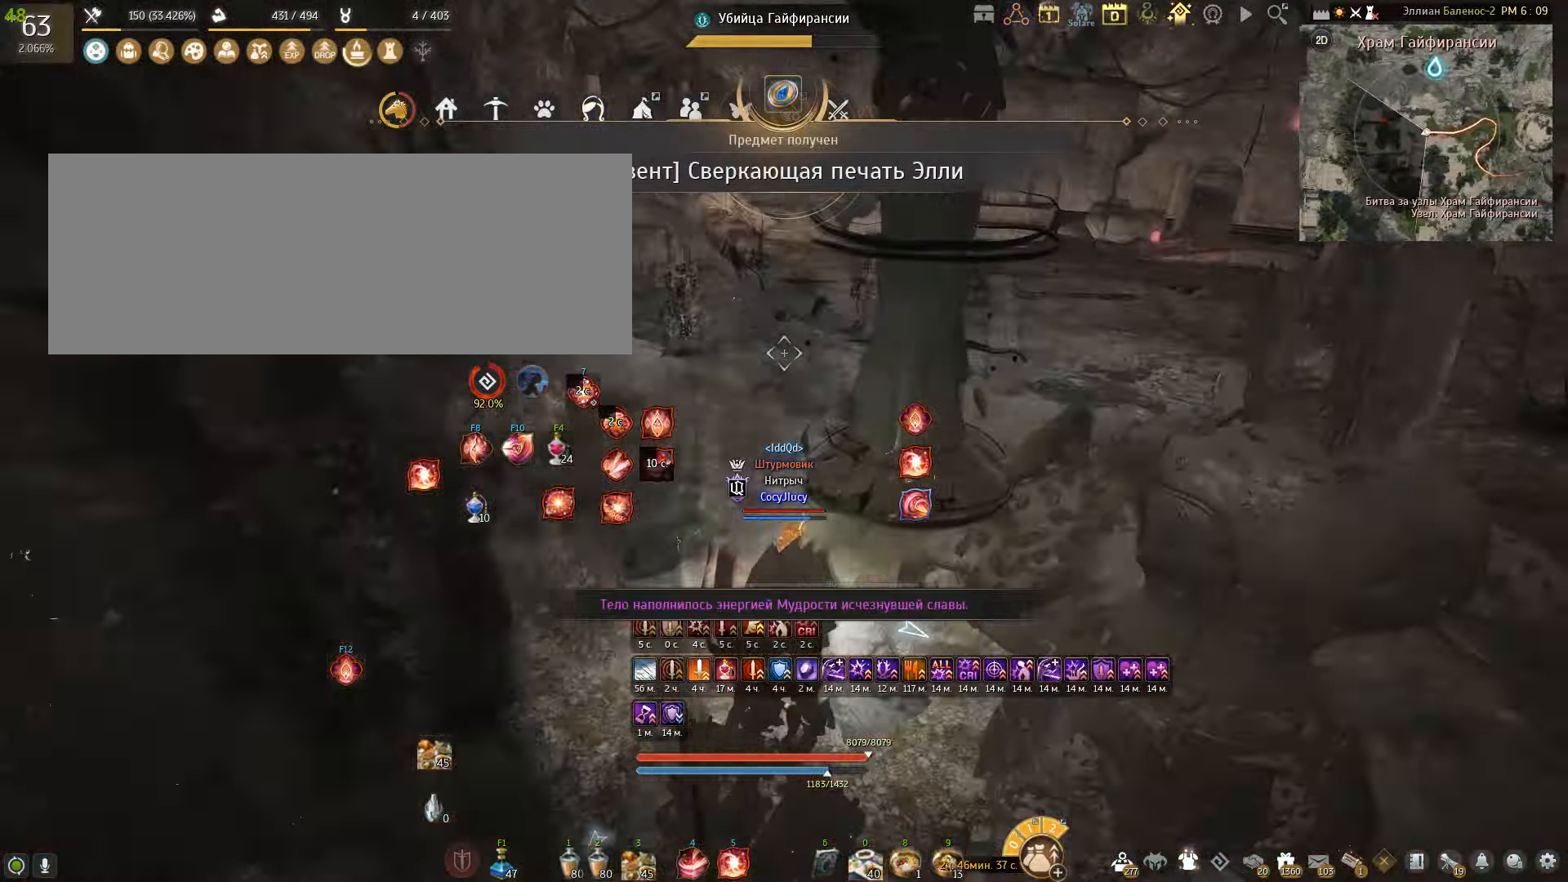
{"keys": ["d", "w"], "mouse": [], "events": [[367, "w", "down"]]}
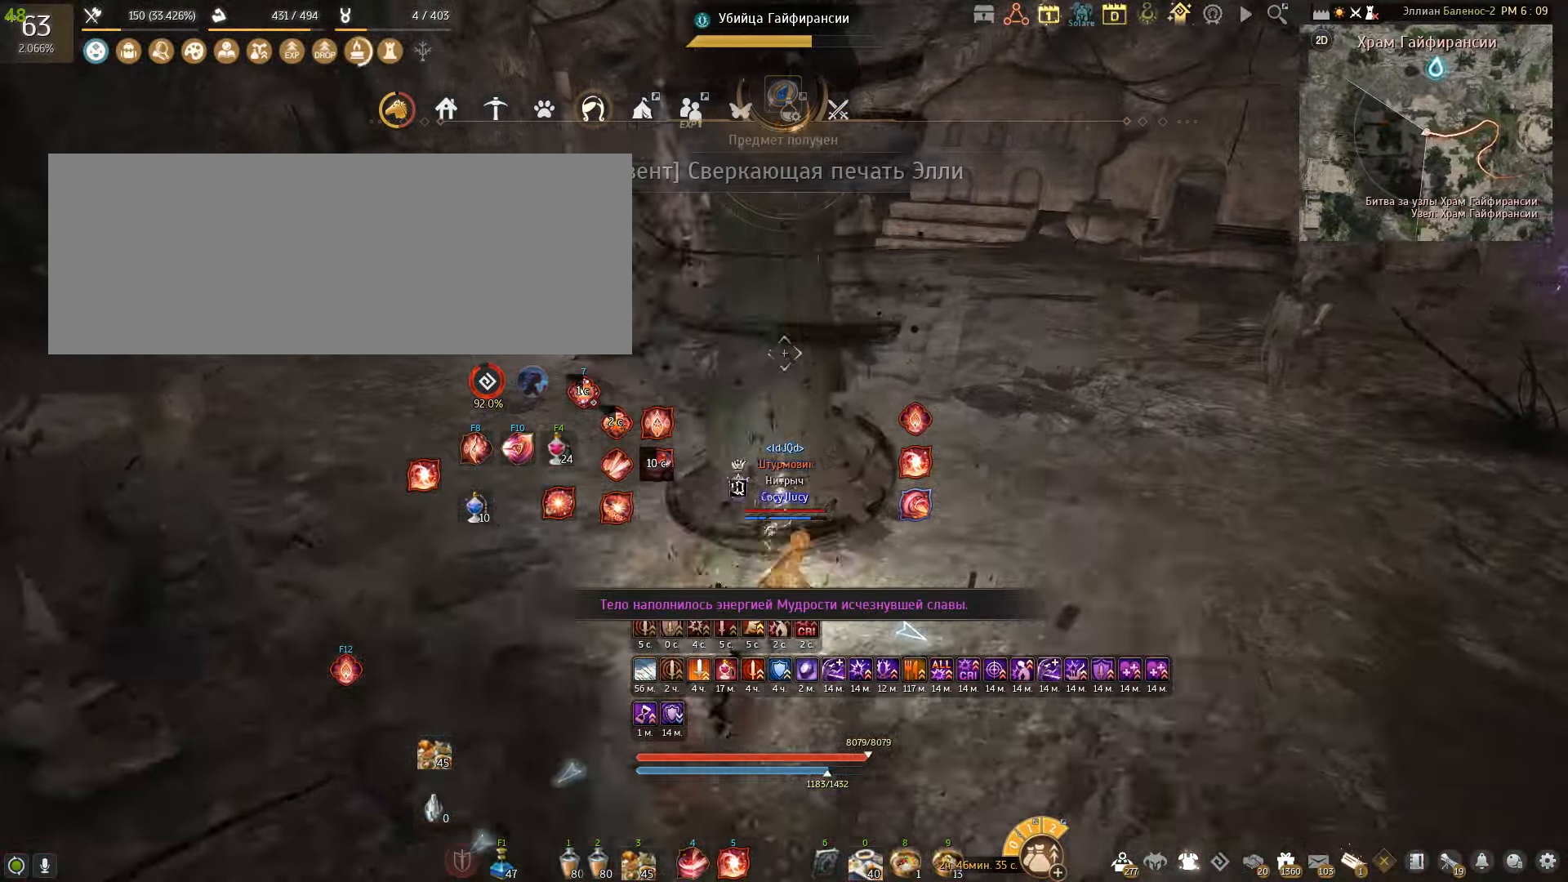
{"keys": [], "mouse": [], "events": [[166, "d", "up"], [166, "w", "up"]]}
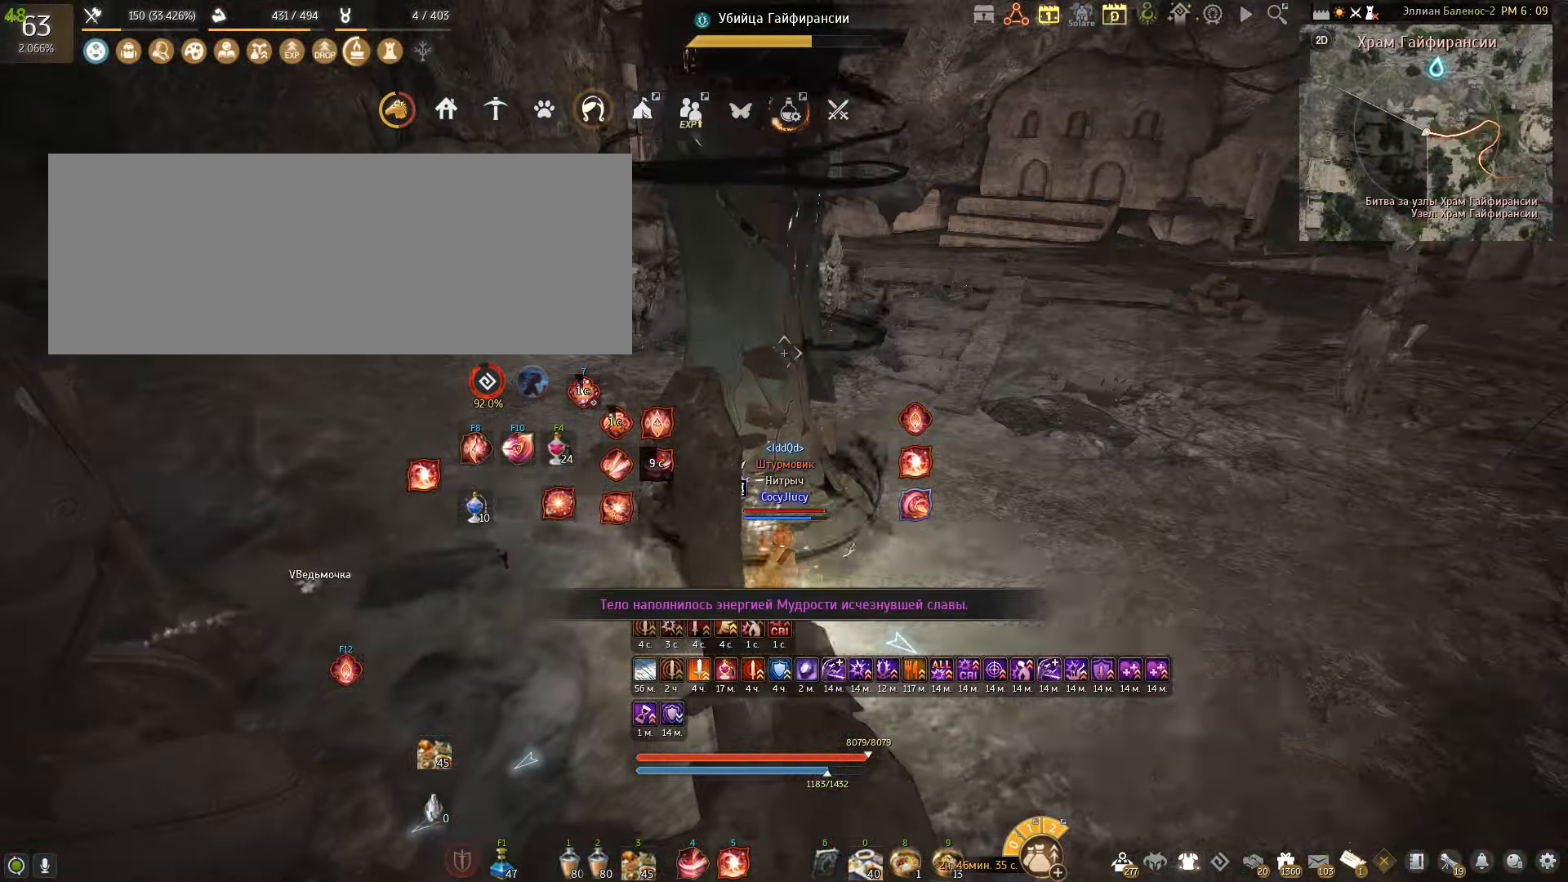
{"keys": [], "mouse": [], "events": []}
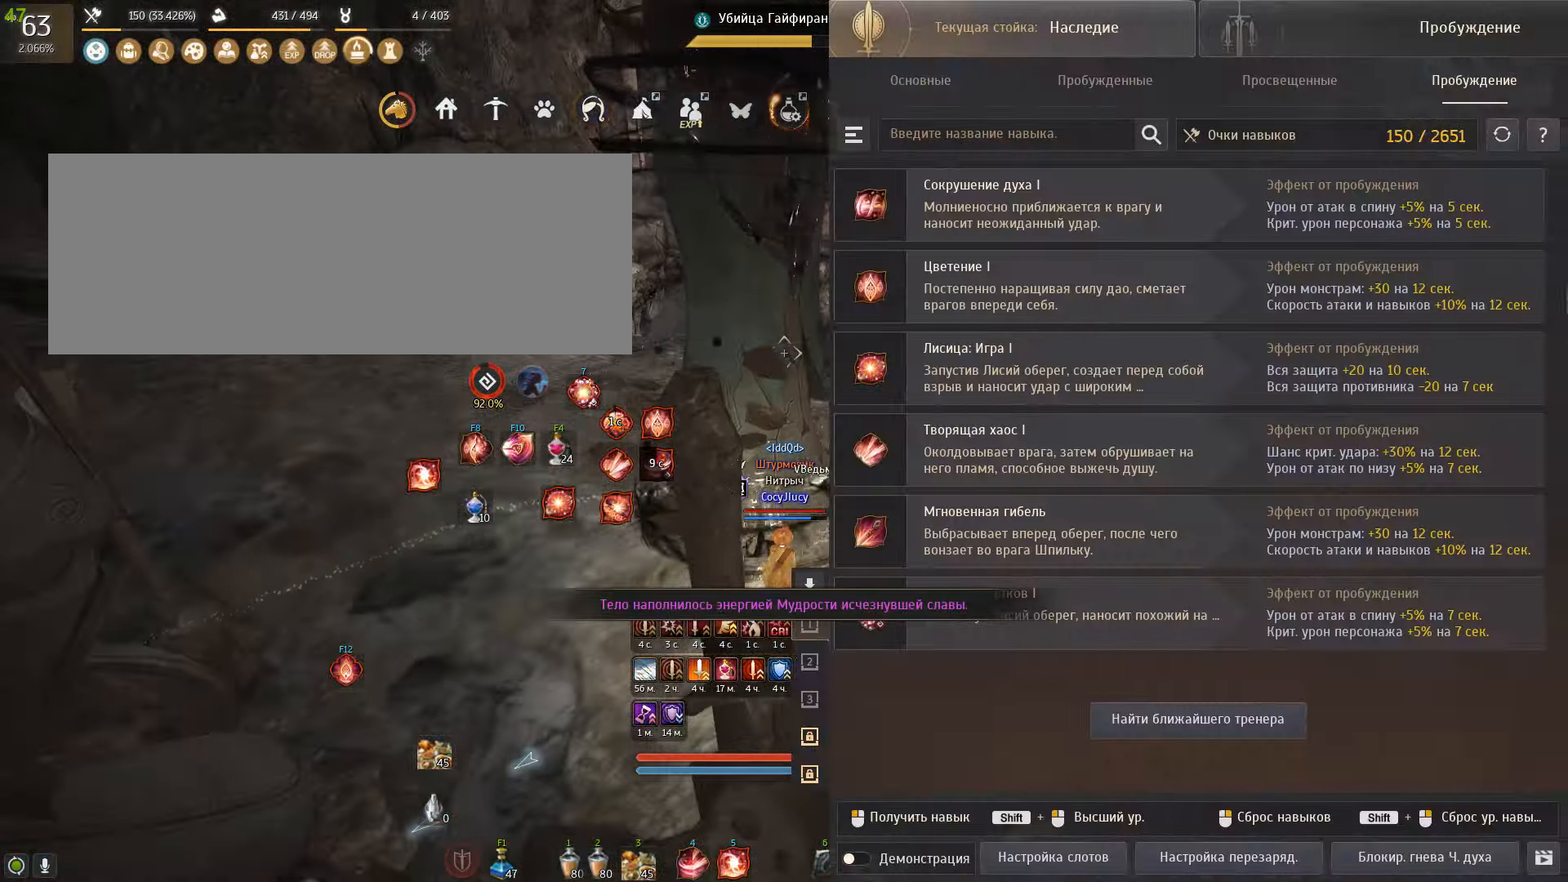
{"keys": [], "mouse": [], "events": []}
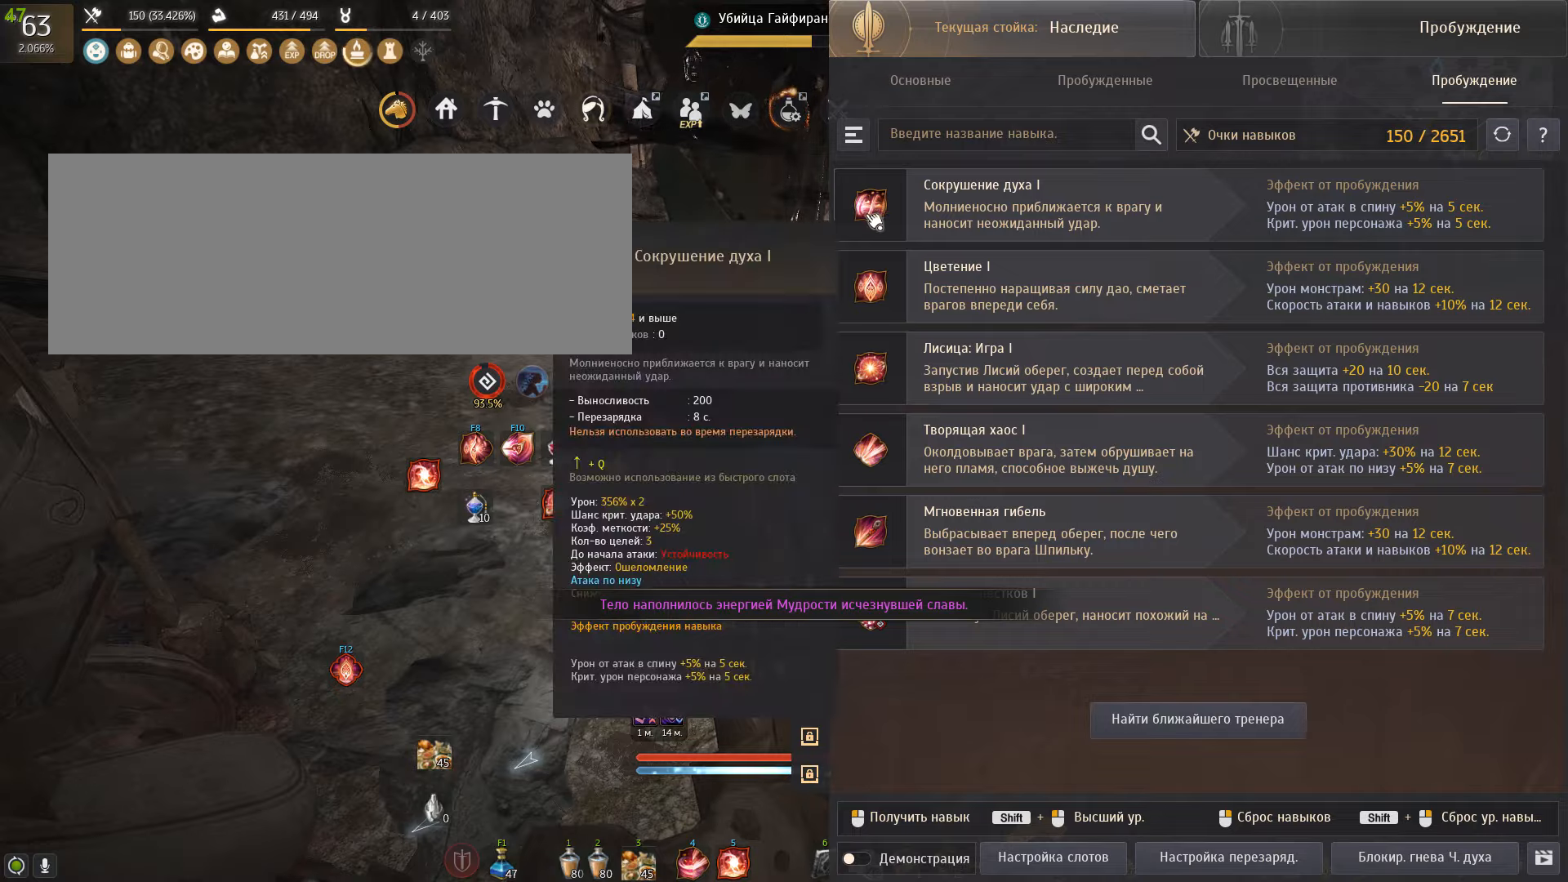
{"keys": [], "mouse": [], "events": []}
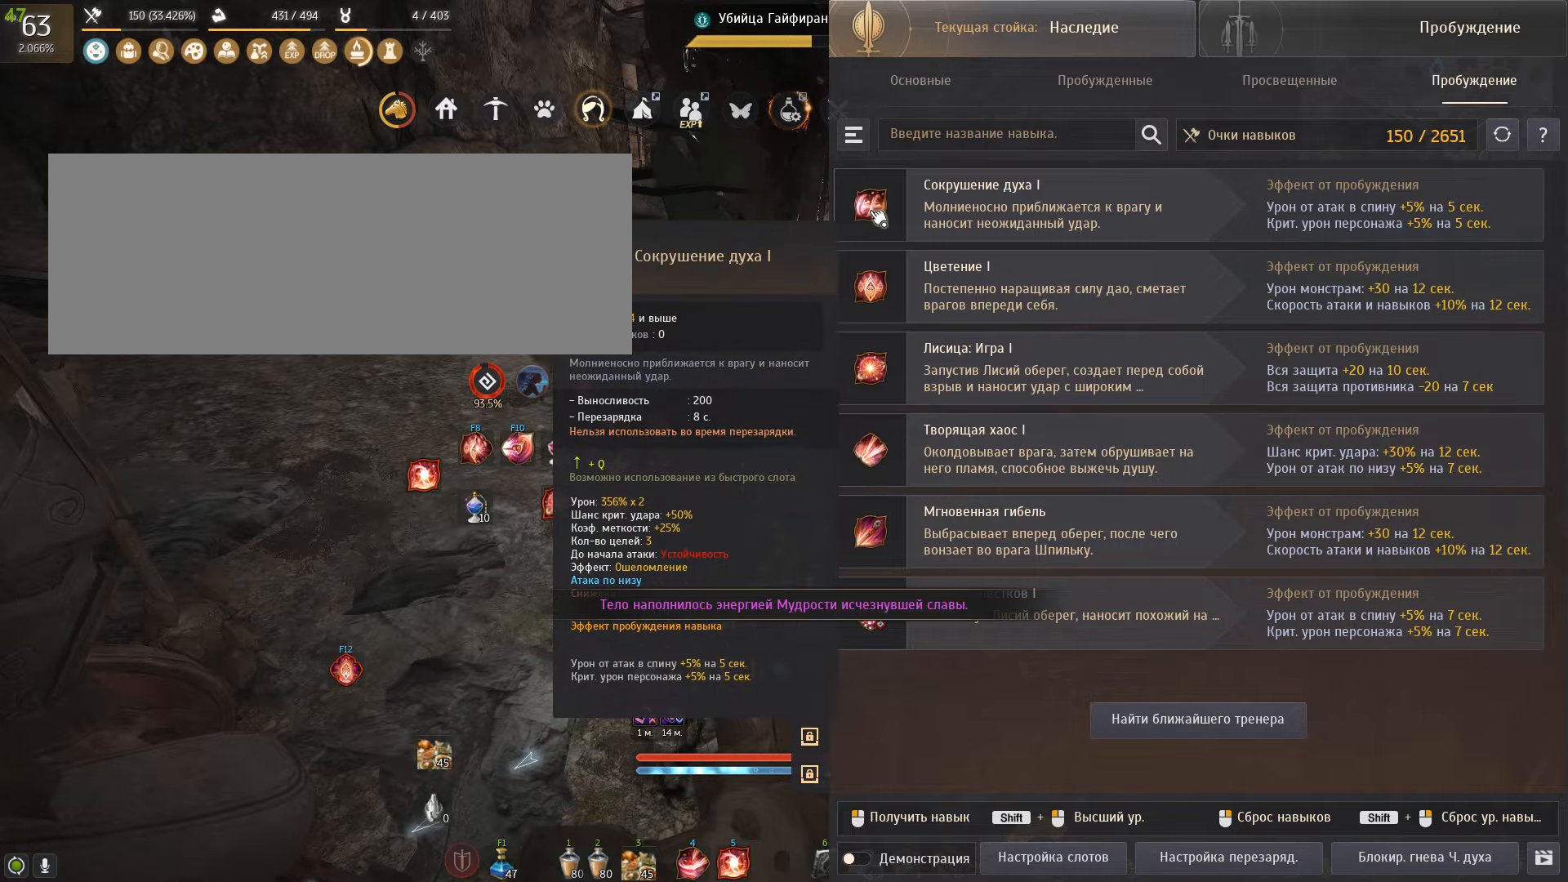
{"keys": [], "mouse": [], "events": []}
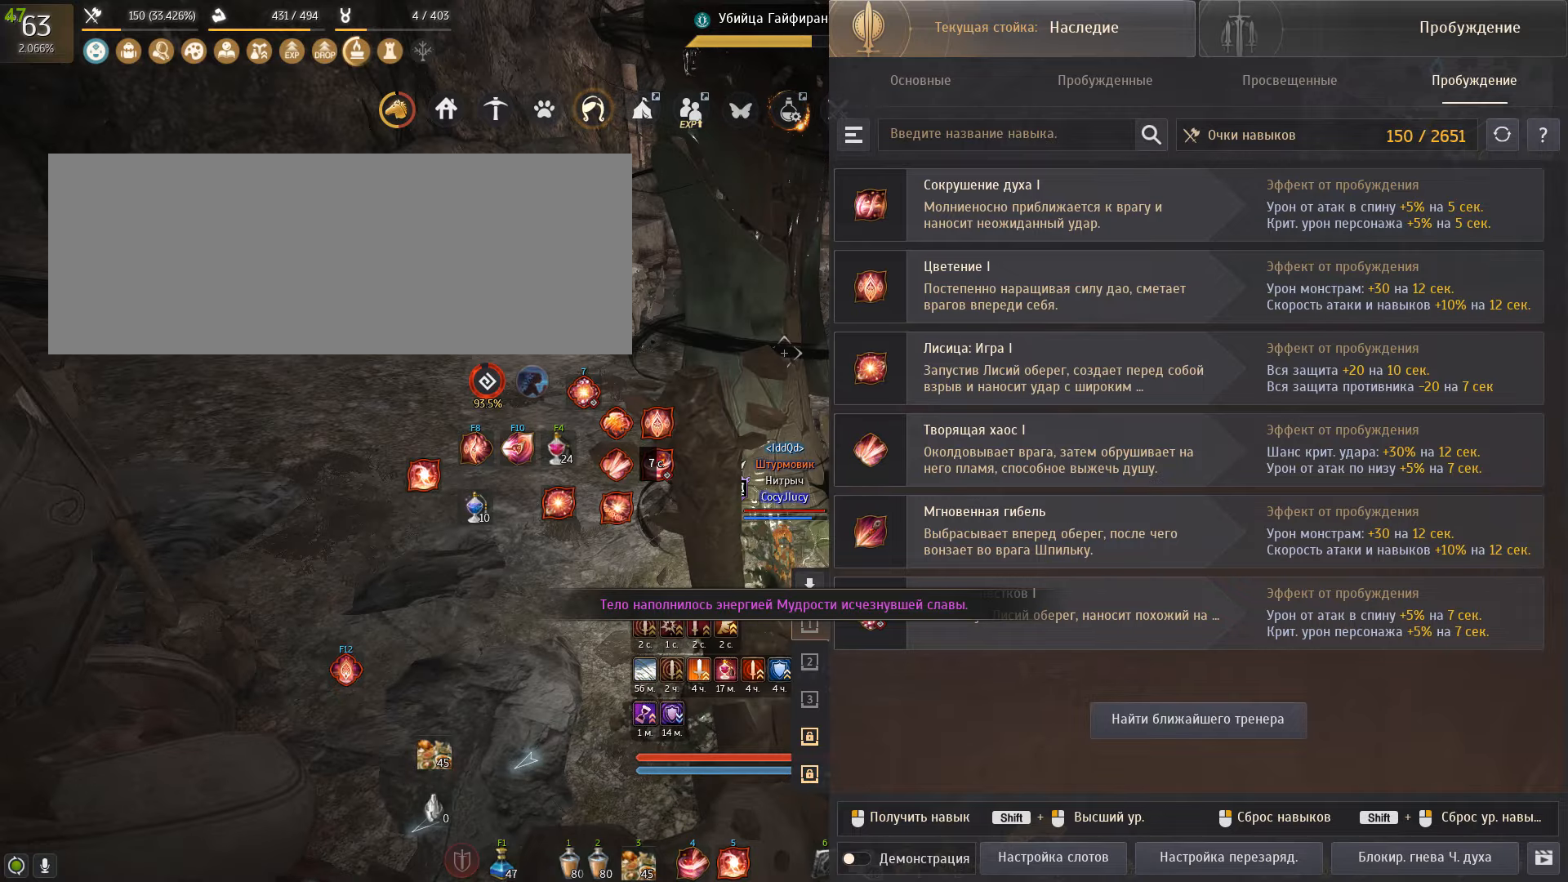
{"keys": ["d"], "mouse": [], "events": [[34, "d", "down"]]}
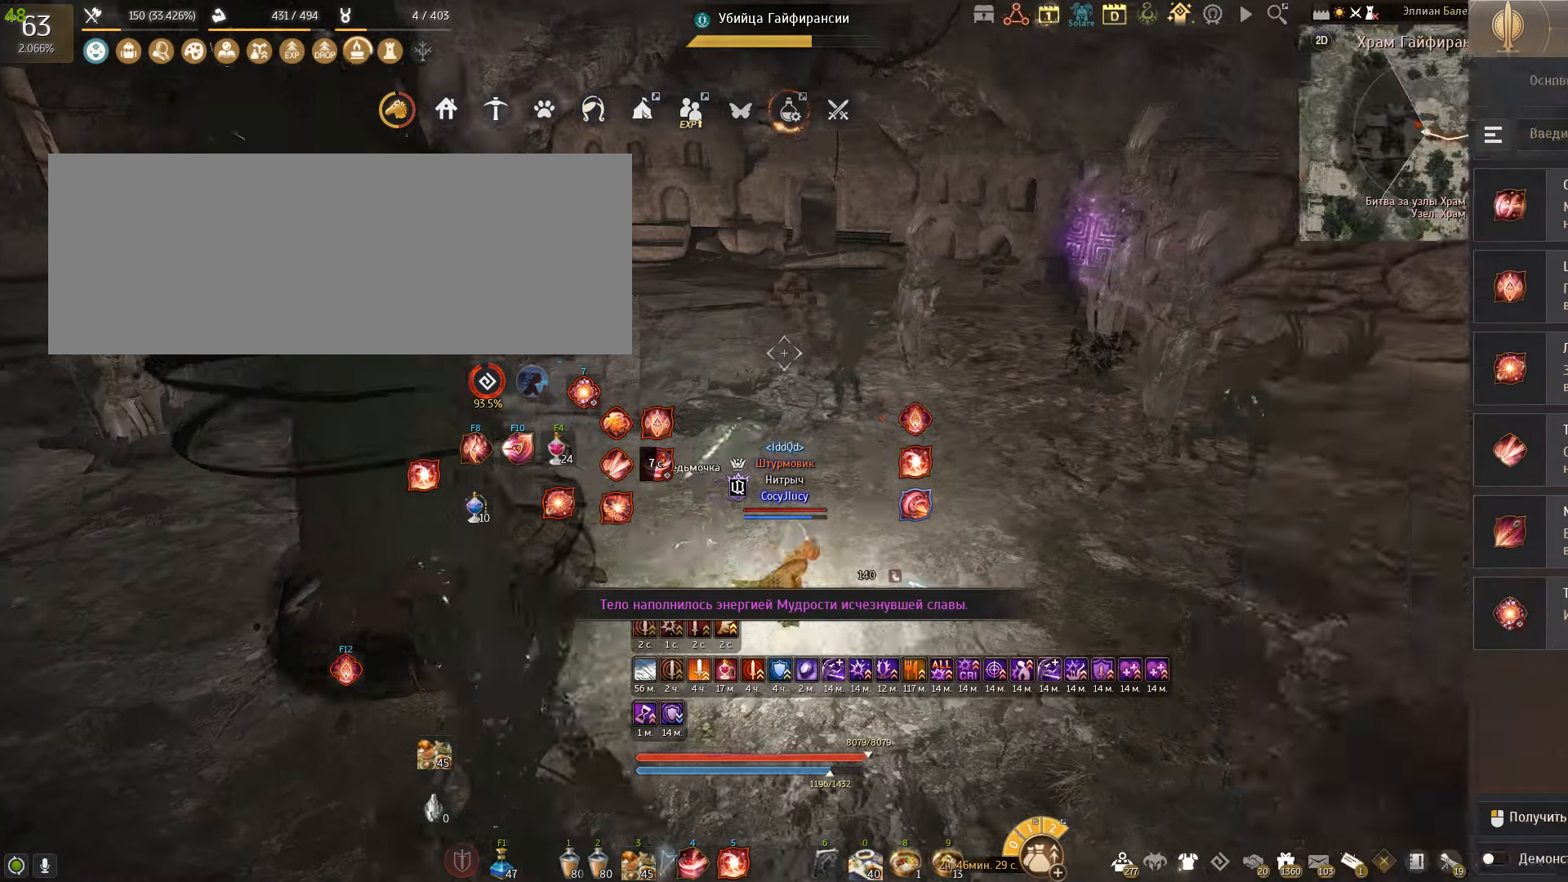
{"keys": ["d", "w"], "mouse": [], "events": [[133, "w", "down"]]}
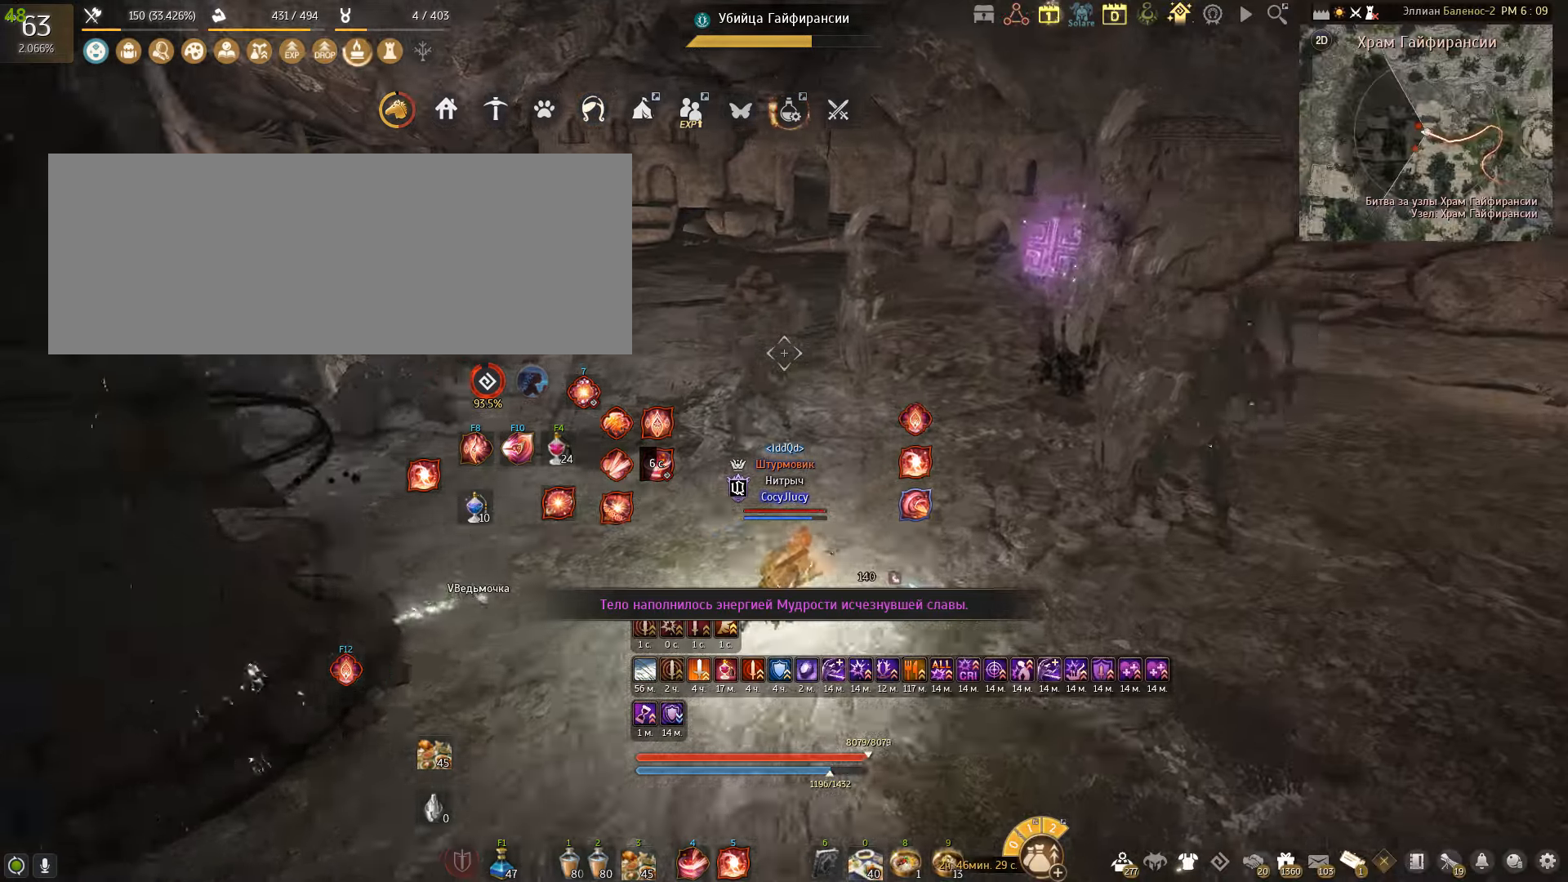
{"keys": ["d"], "mouse": [], "events": [[134, "w", "up"]]}
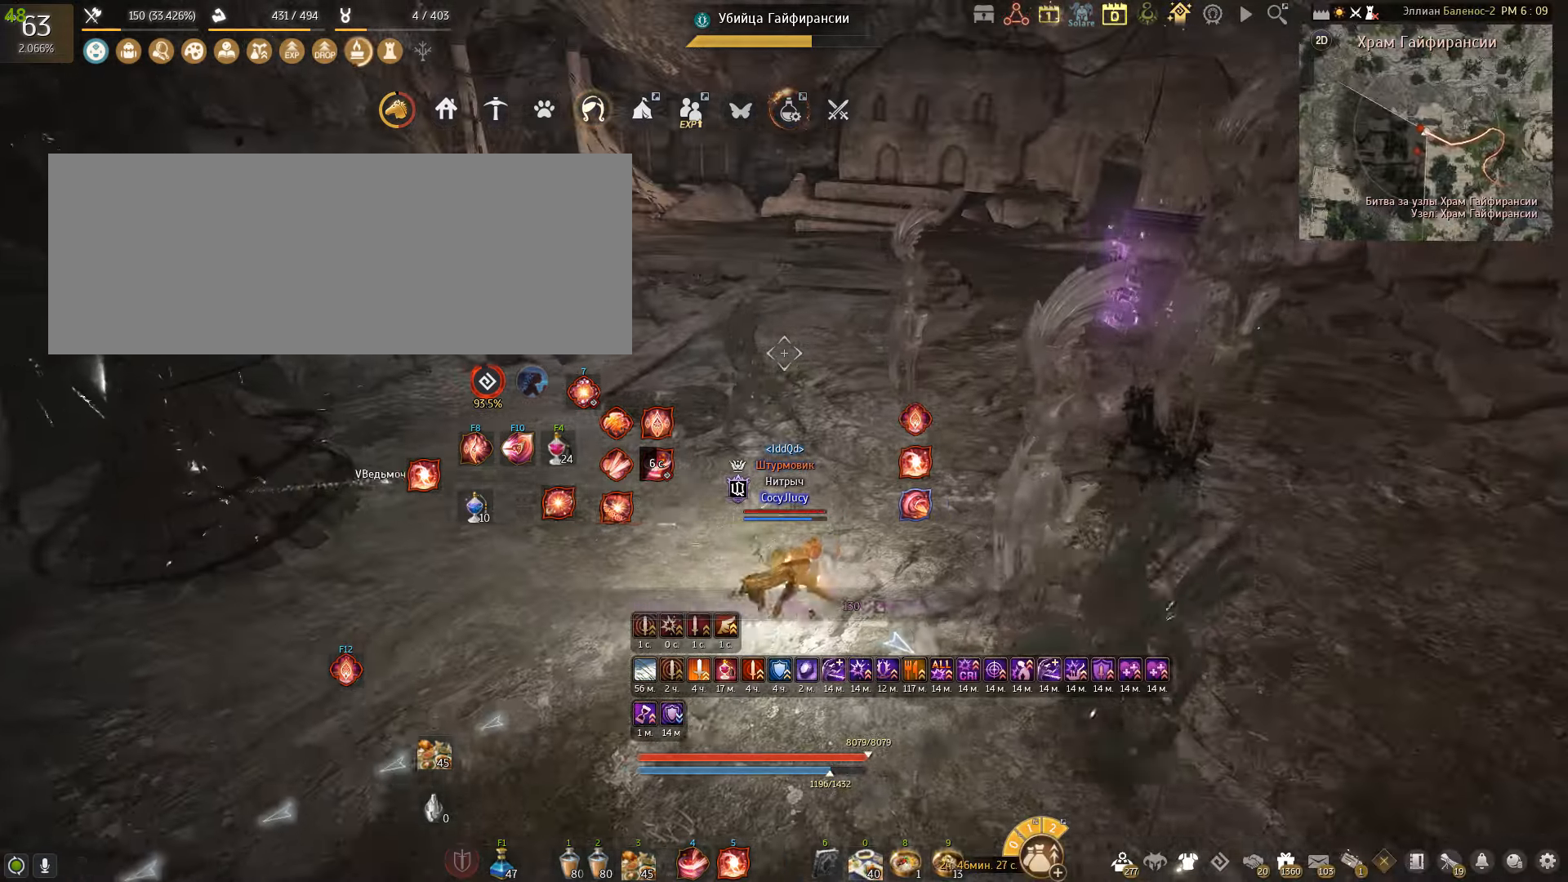
{"keys": ["d"], "mouse": [], "events": [[67, "shift", "down"], [500, "shift", "up"]]}
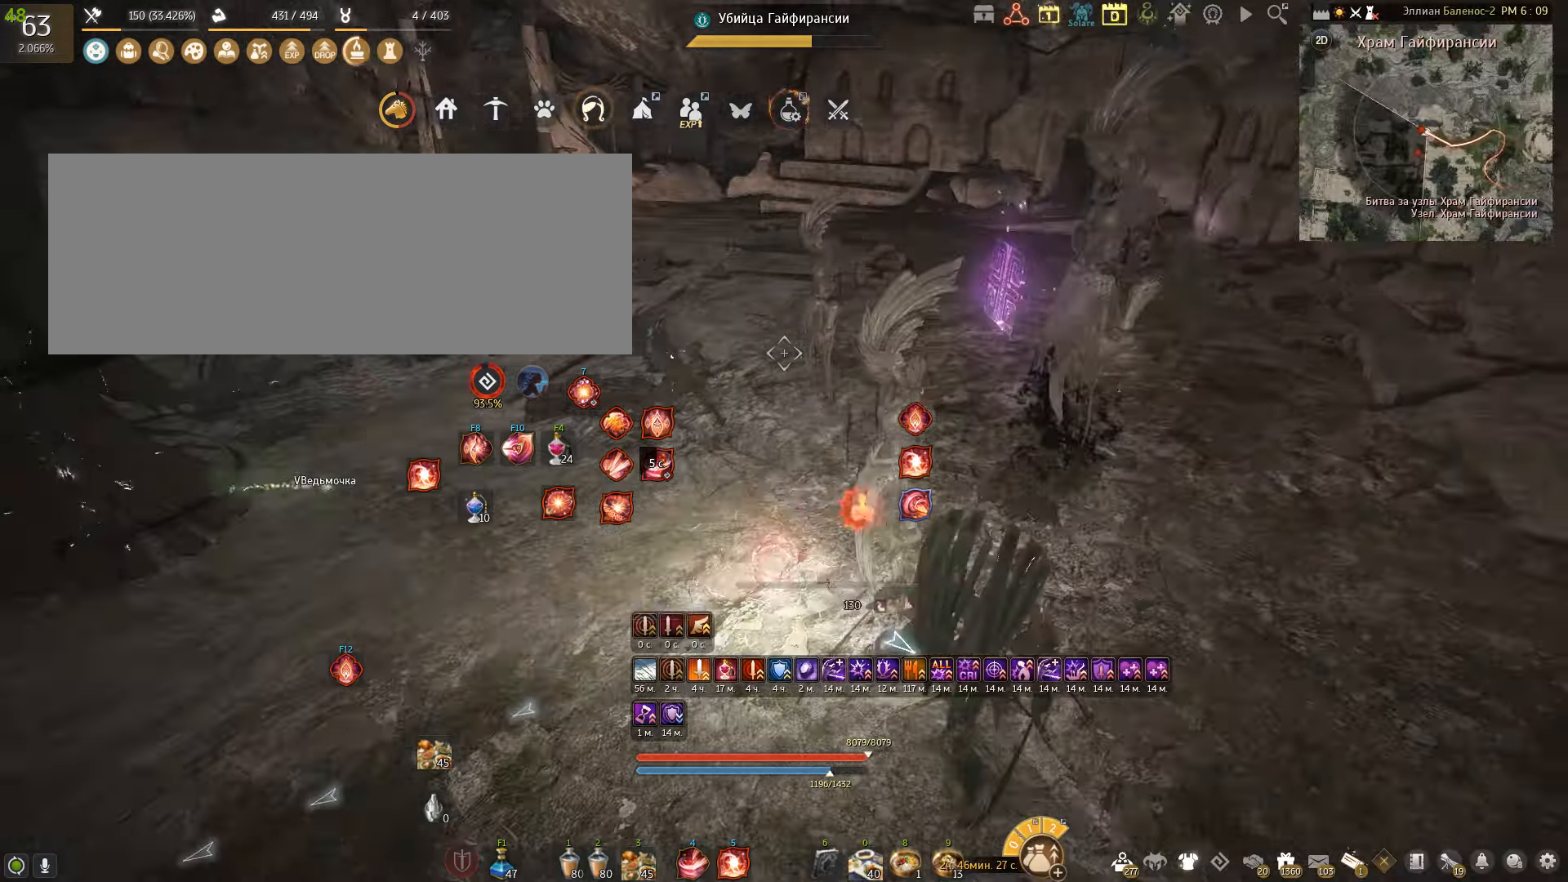
{"keys": [], "mouse": [], "events": [[67, "d", "up"]]}
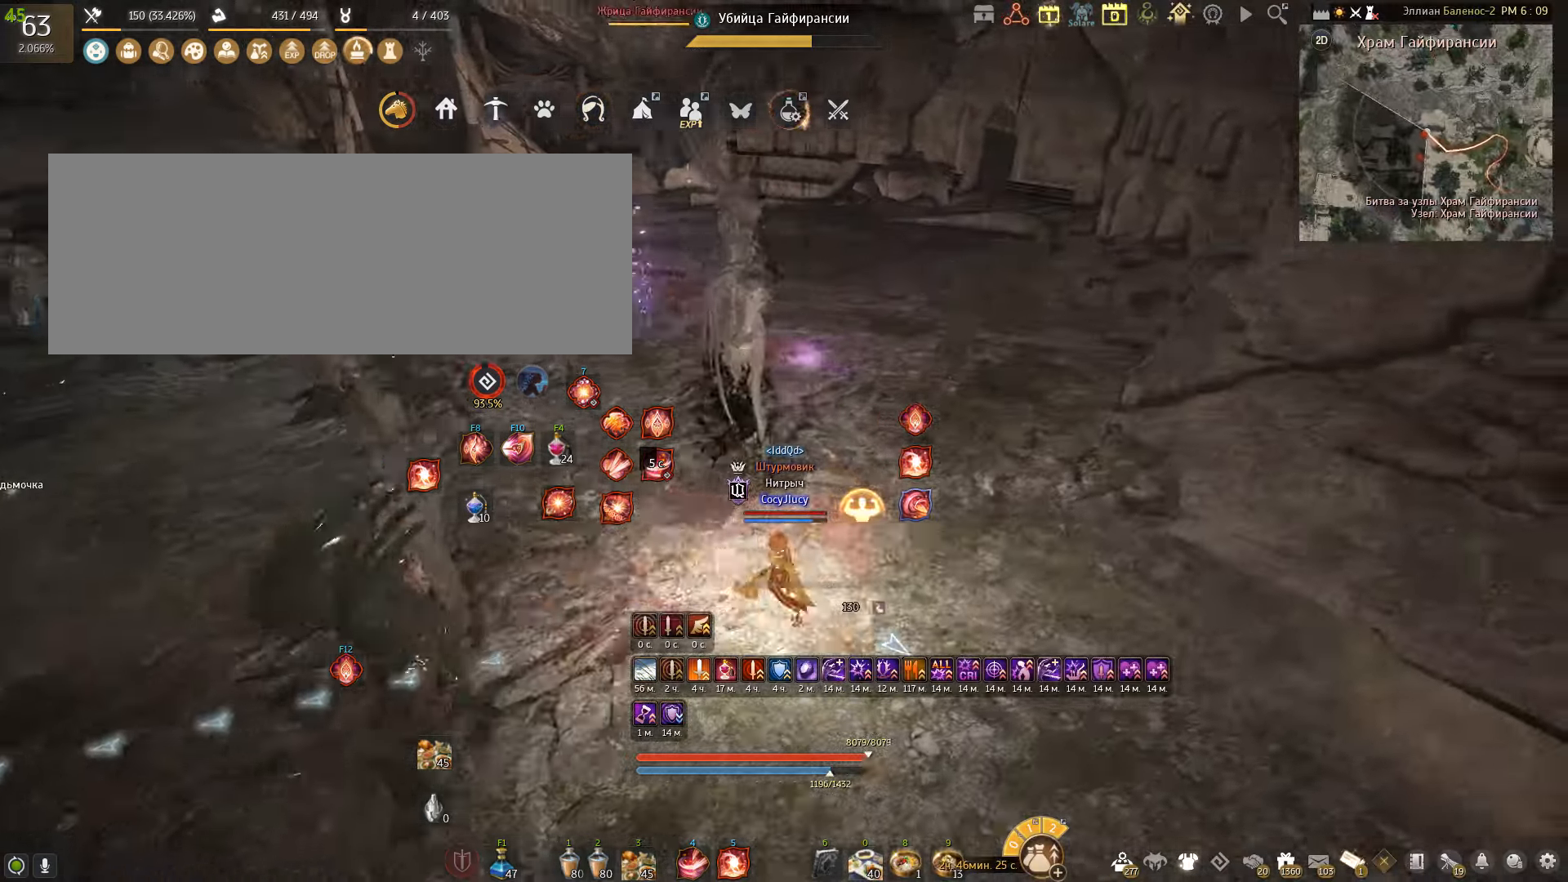
{"keys": ["a"], "mouse": [], "events": [[233, "d", "down"], [434, "d", "up"], [467, "a", "down"]]}
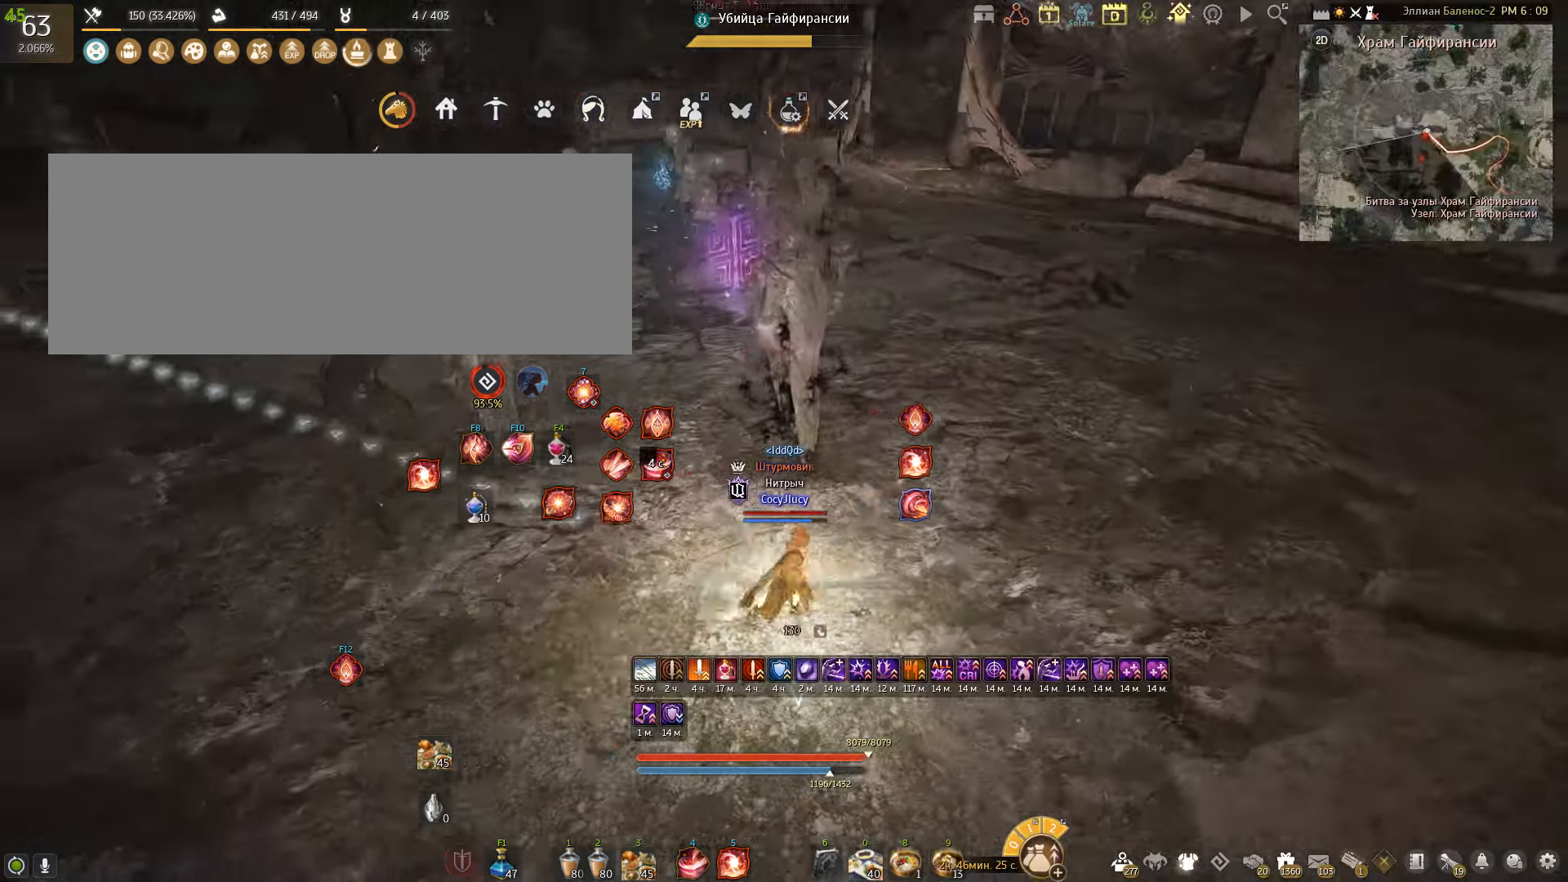
{"keys": ["d"], "mouse": ["left"], "events": [[234, "a", "up"], [301, "d", "down"], [468, "mouse_left", "down"]]}
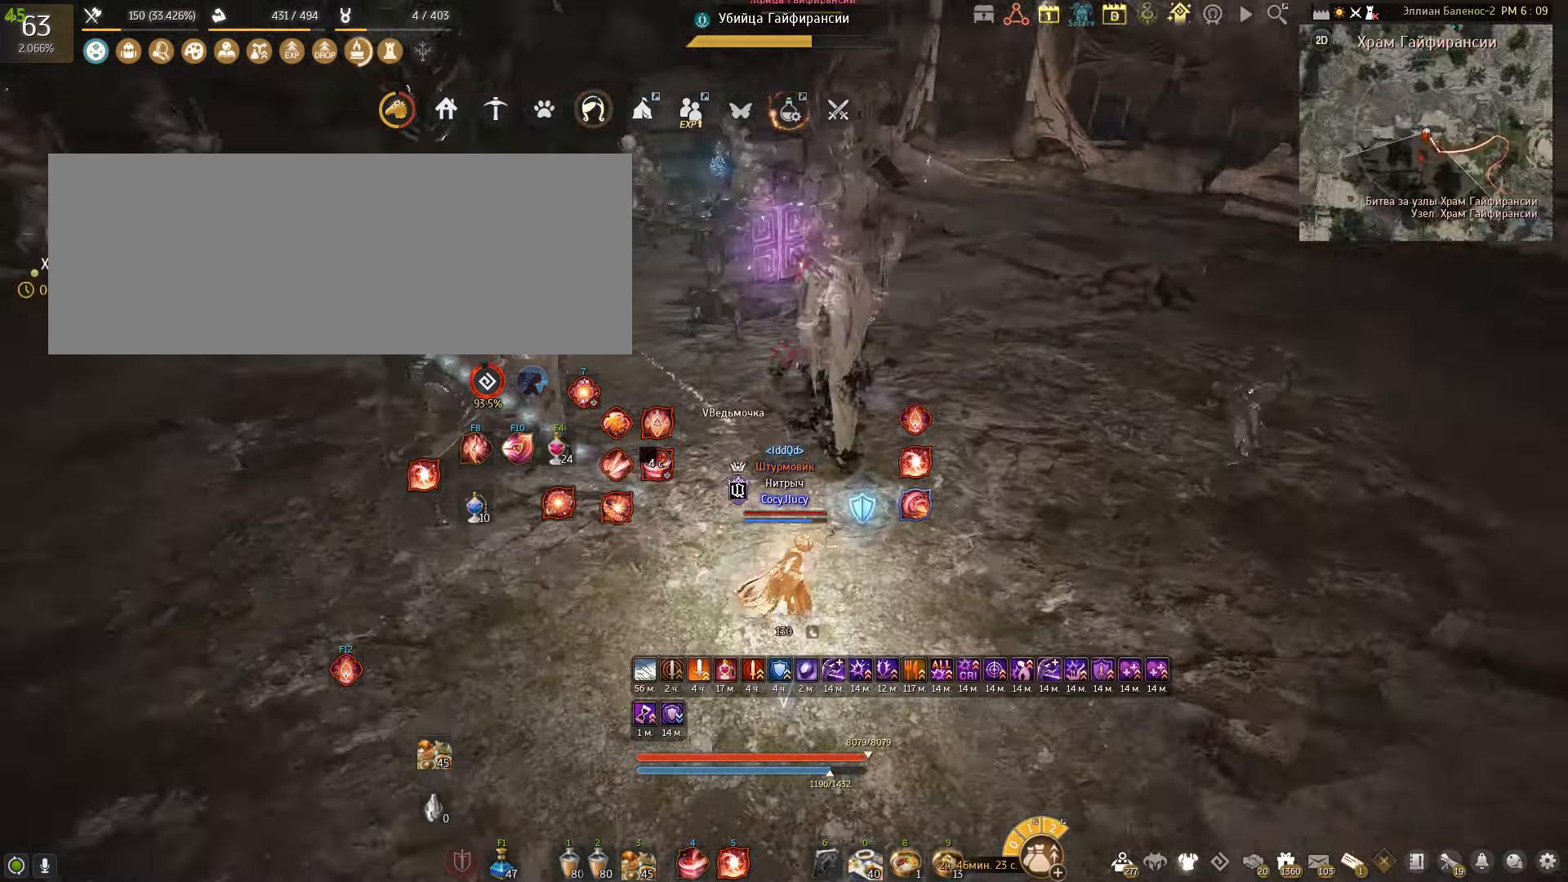
{"keys": ["space"], "mouse": [], "events": [[133, "mouse_left", "up"], [167, "d", "up"], [501, "space", "down"]]}
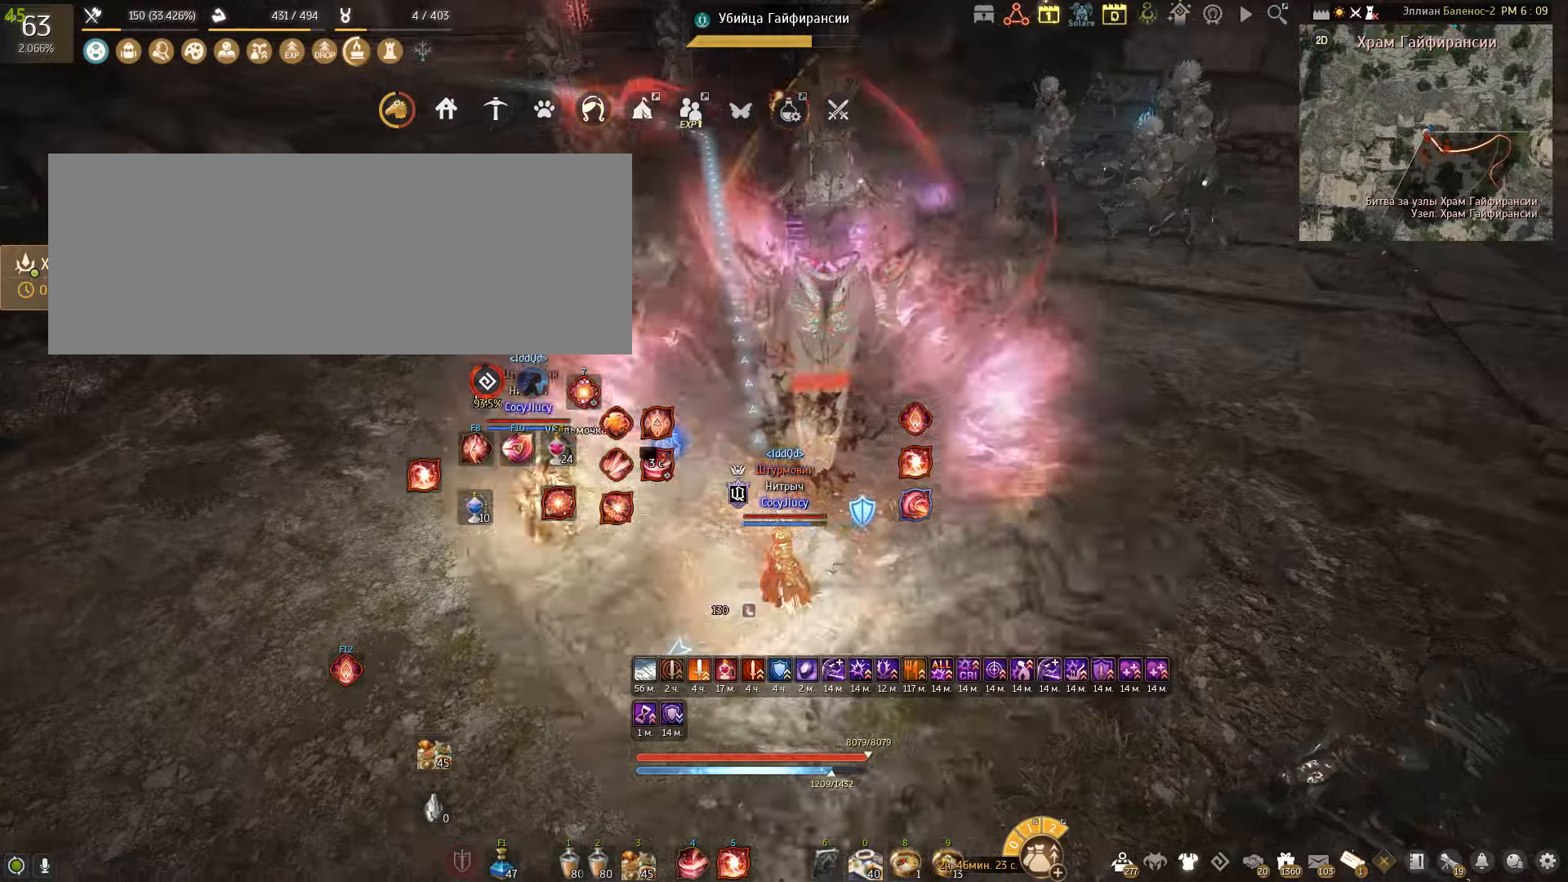
{"keys": [], "mouse": ["right"], "events": [[233, "space", "up"], [467, "mouse_right", "down"]]}
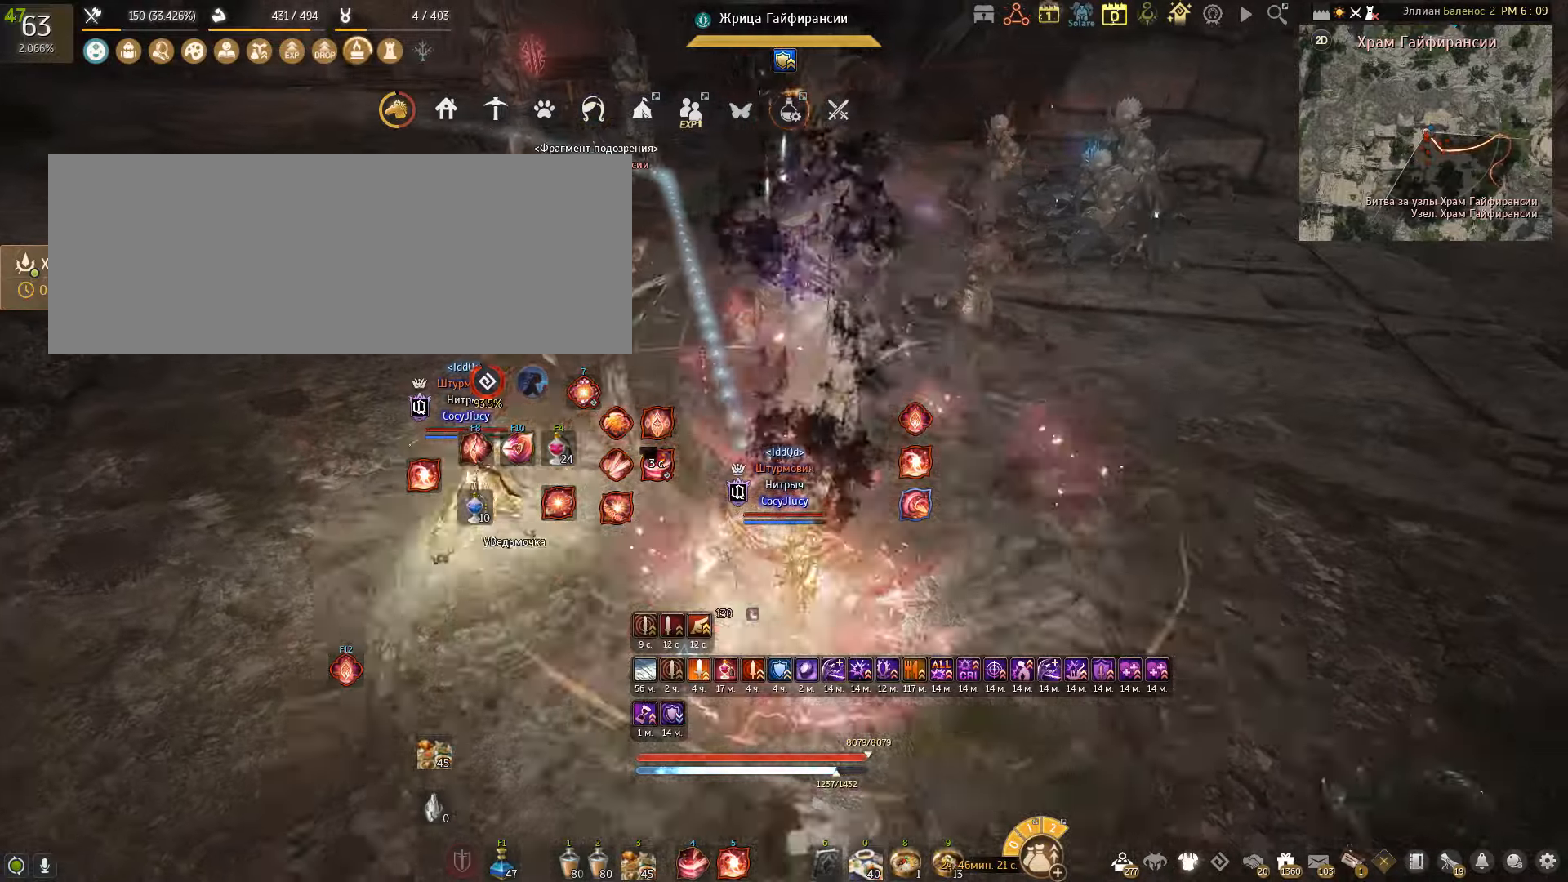
{"keys": [], "mouse": [], "events": [[367, "mouse_right", "up"]]}
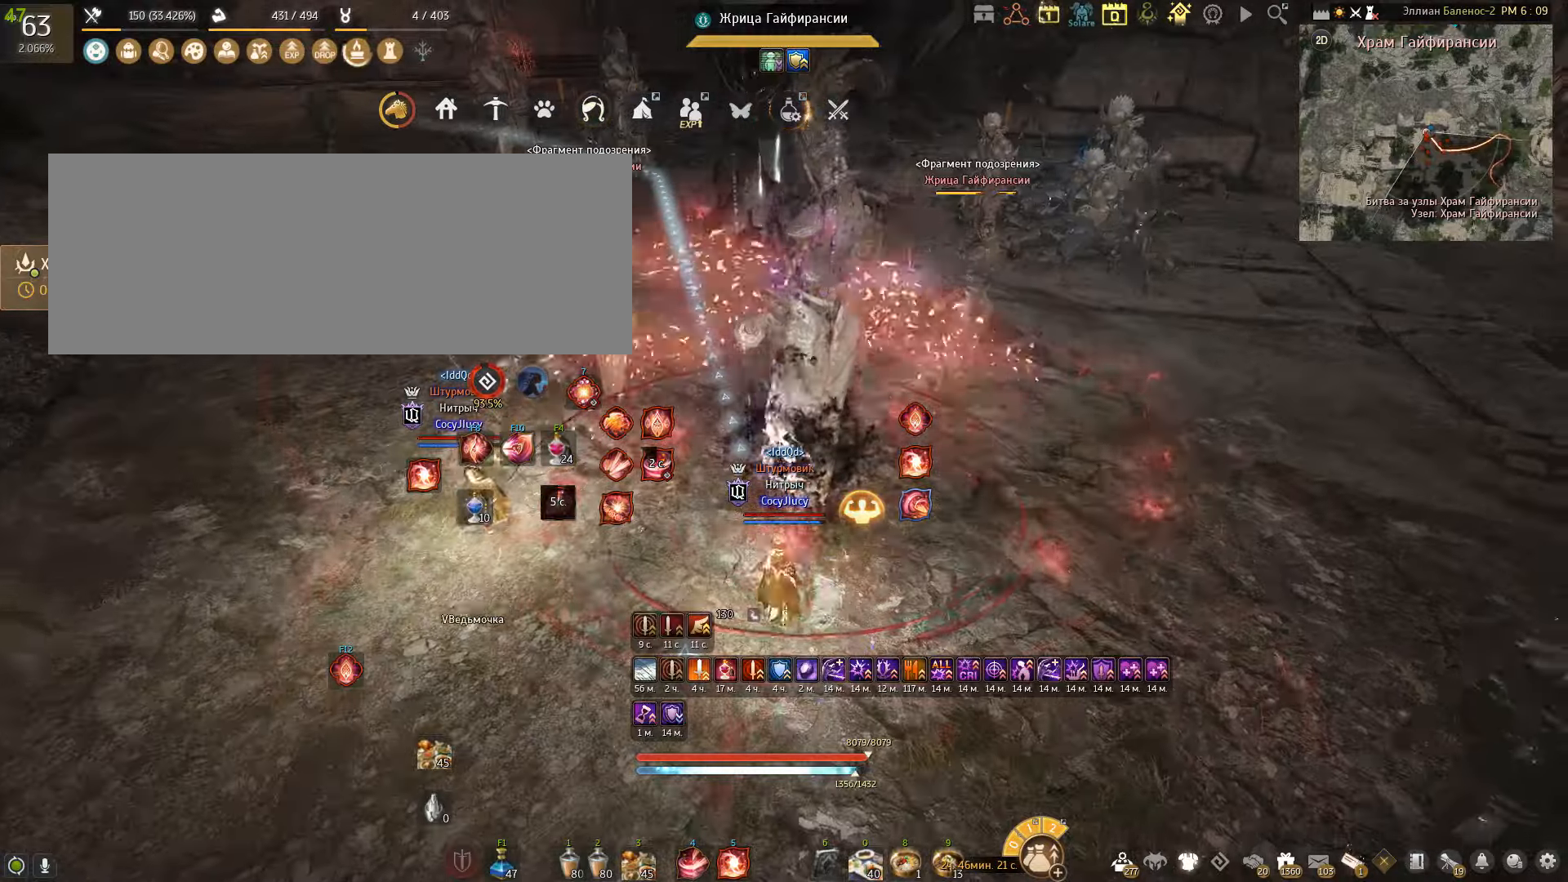
{"keys": ["s"], "mouse": ["left"], "events": [[233, "s", "down"], [333, "mouse_left", "down"]]}
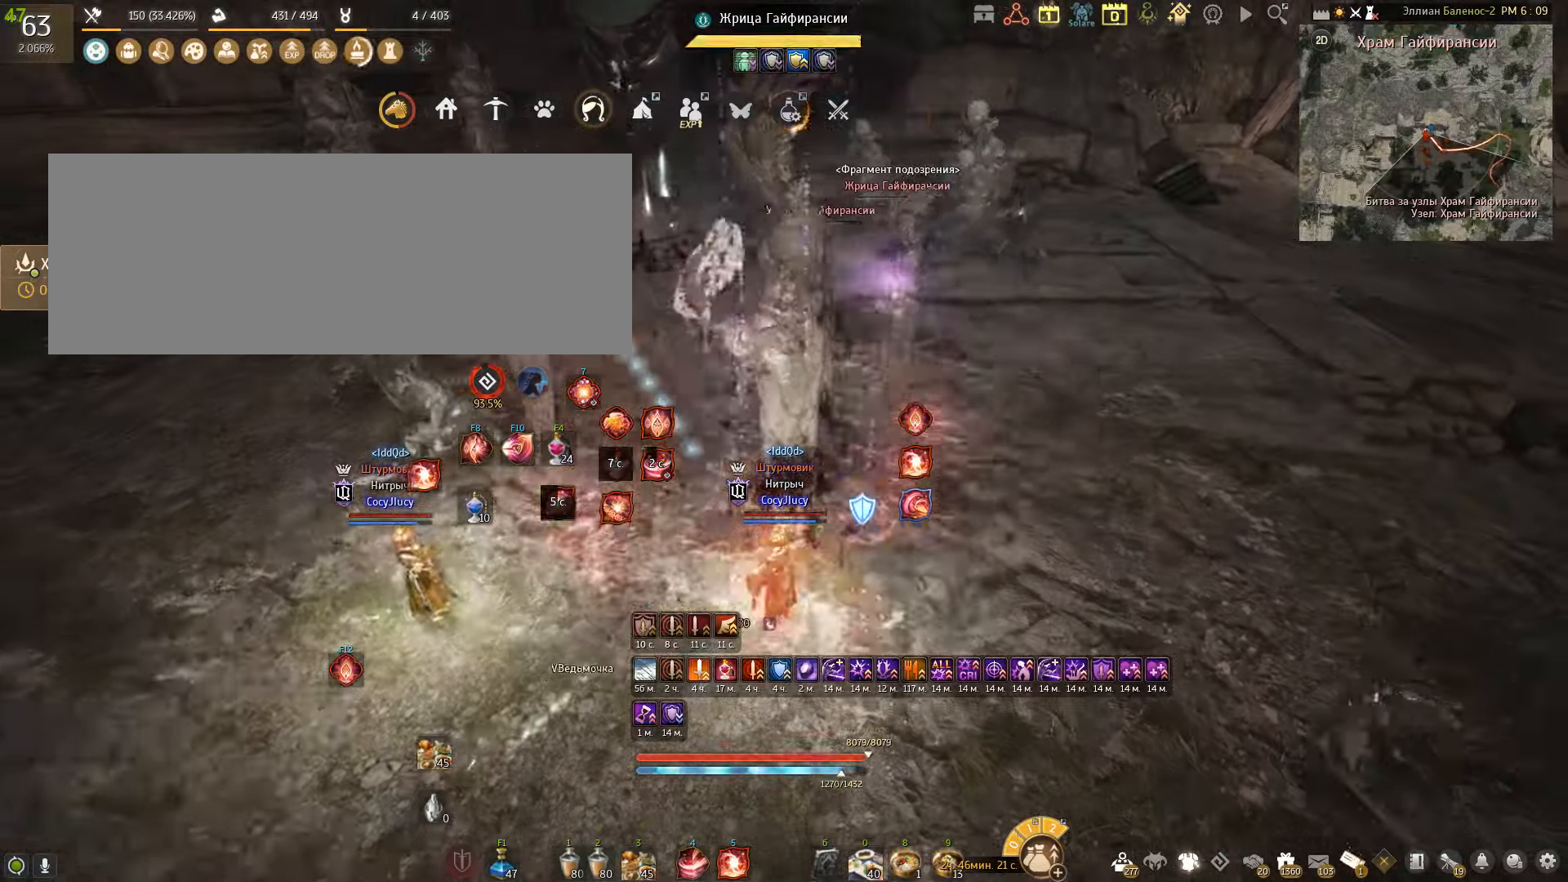
{"keys": ["s"], "mouse": ["left"], "events": []}
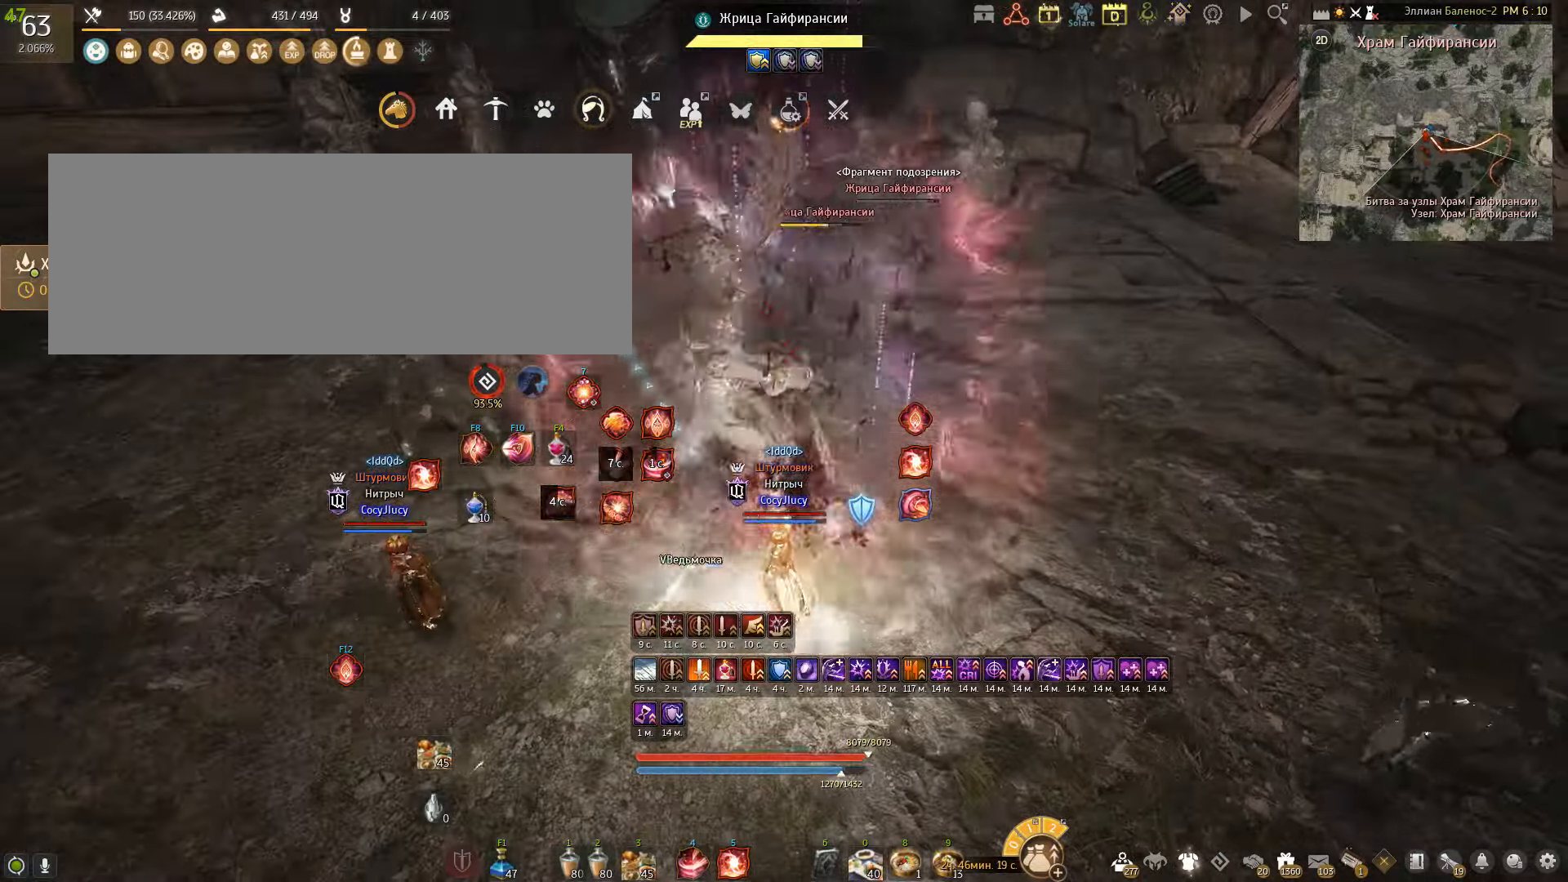
{"keys": [], "mouse": [], "events": [[434, "mouse_left", "up"], [434, "s", "up"]]}
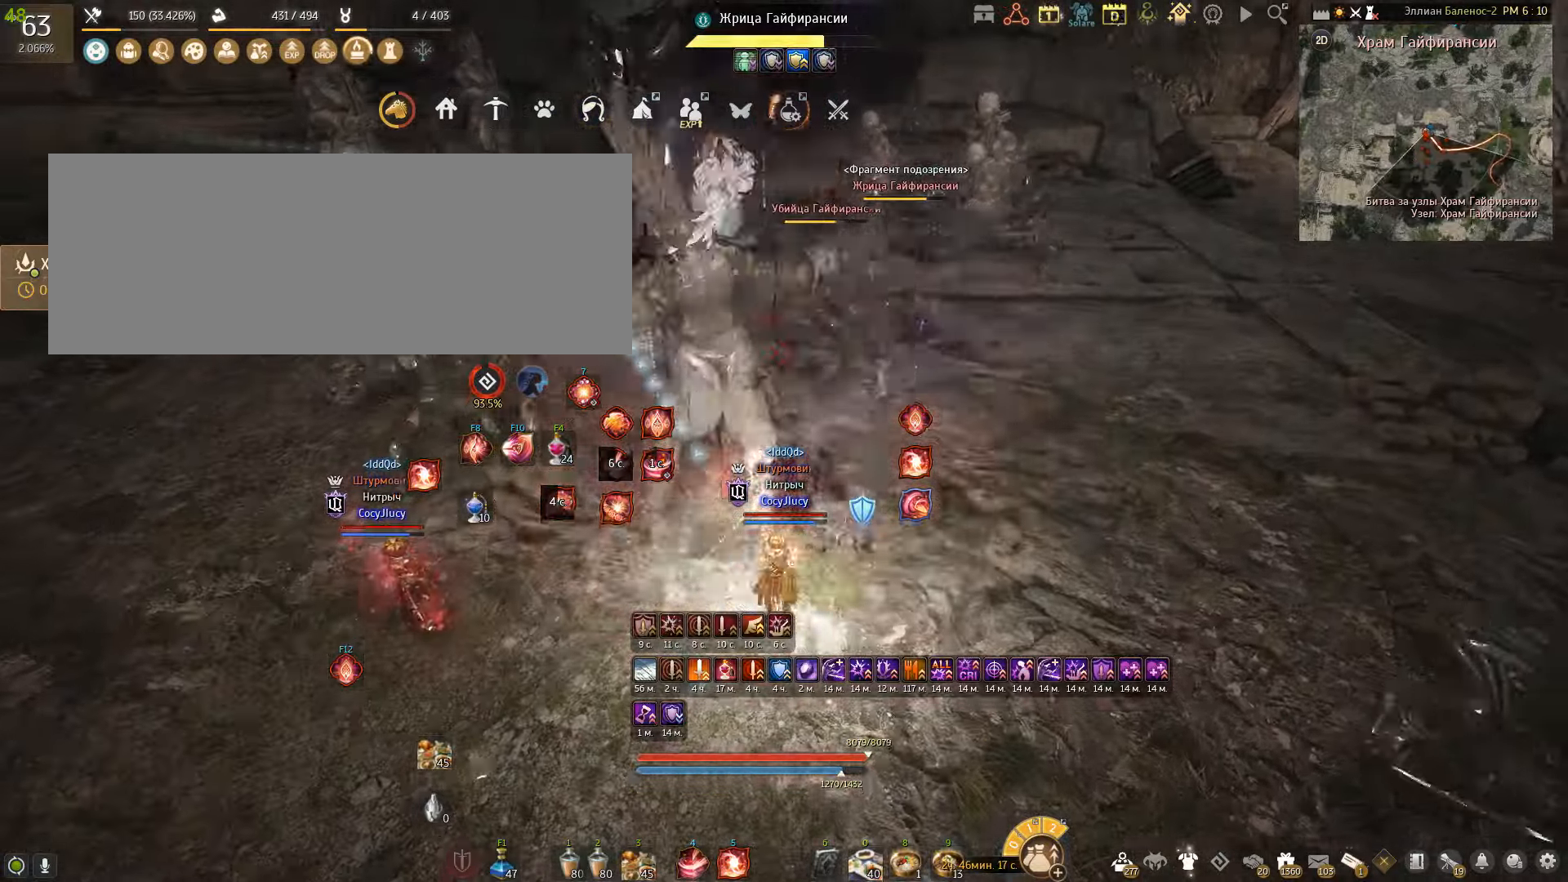
{"keys": ["shift"], "mouse": ["left"], "events": [[67, "shift", "down"], [167, "mouse_left", "down"], [267, "mouse_left", "up"], [367, "mouse_left", "down"], [467, "mouse_left", "up"], [501, "mouse_left", "down"]]}
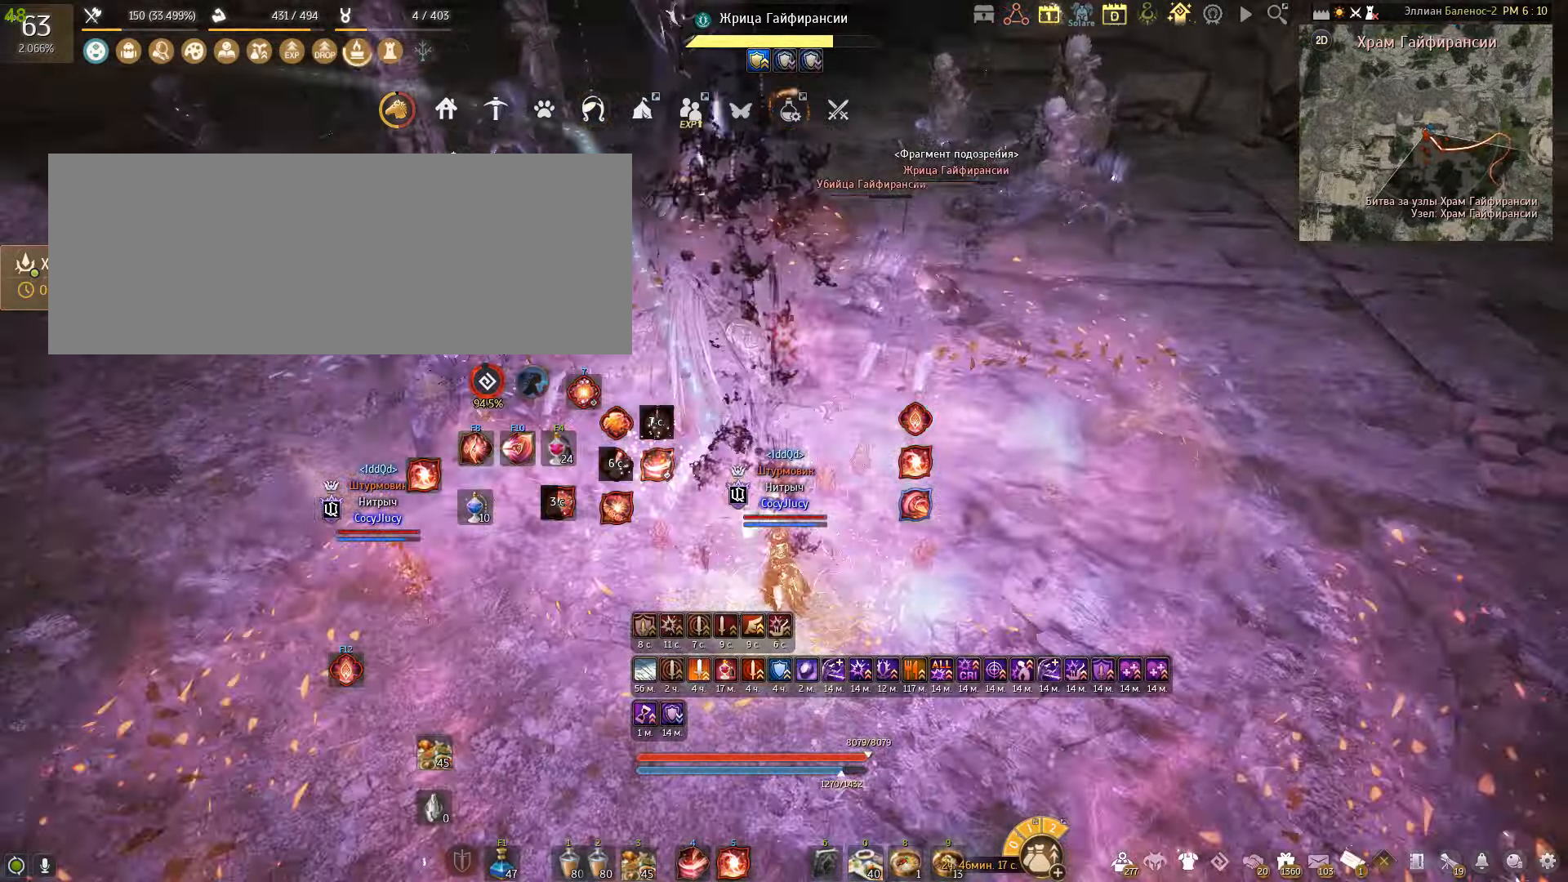
{"keys": ["q", "shift"], "mouse": [], "events": [[100, "mouse_left", "up"], [467, "q", "down"]]}
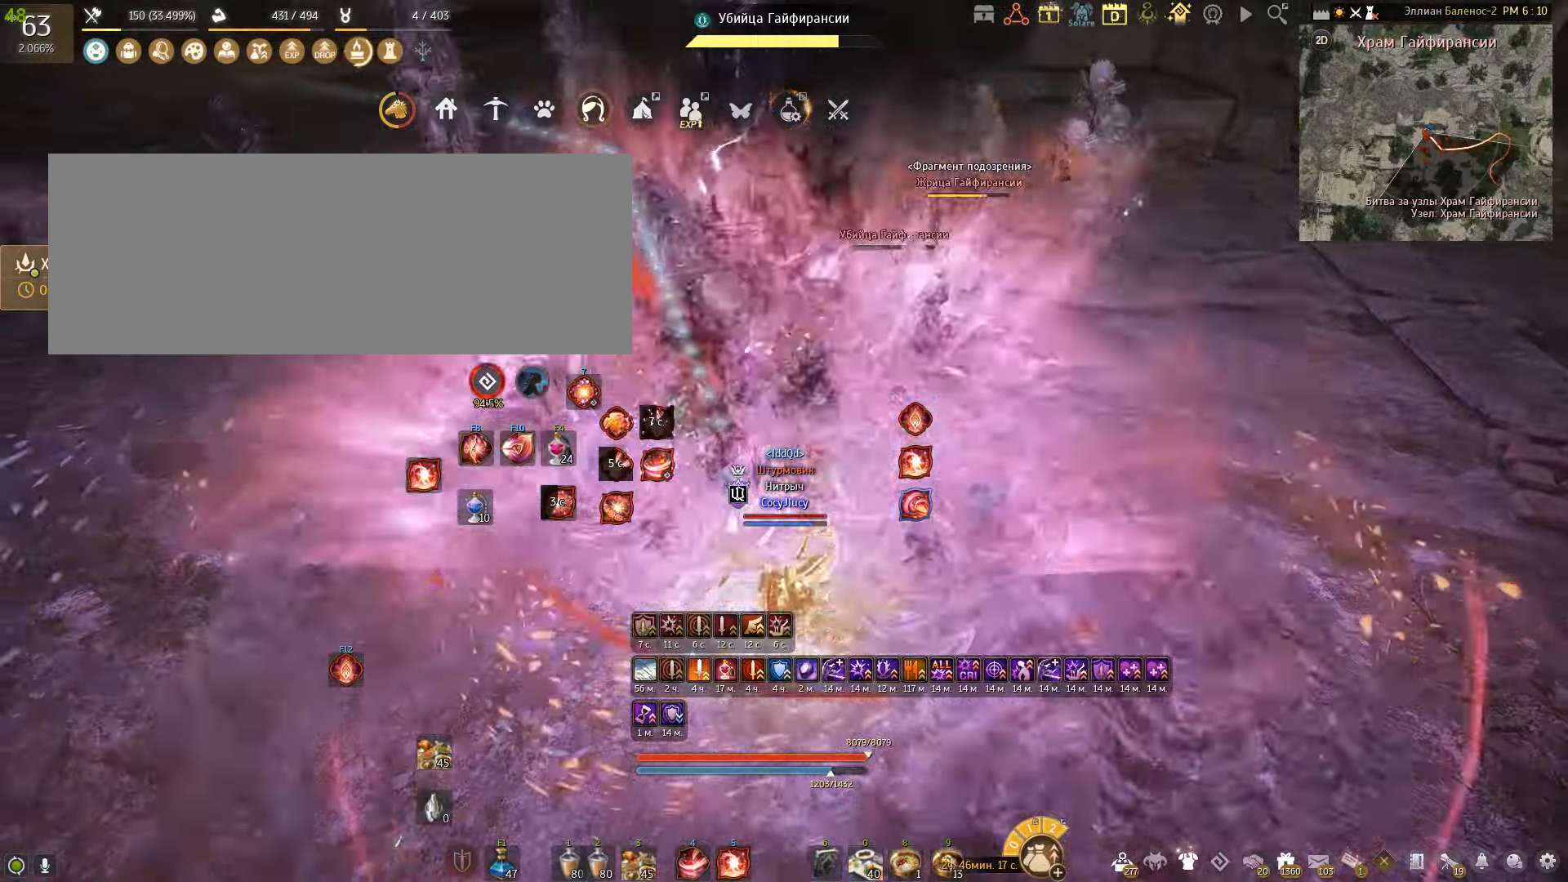
{"keys": ["q", "shift"], "mouse": [], "events": [[67, "q", "up"], [134, "q", "down"], [267, "q", "up"], [334, "q", "down"]]}
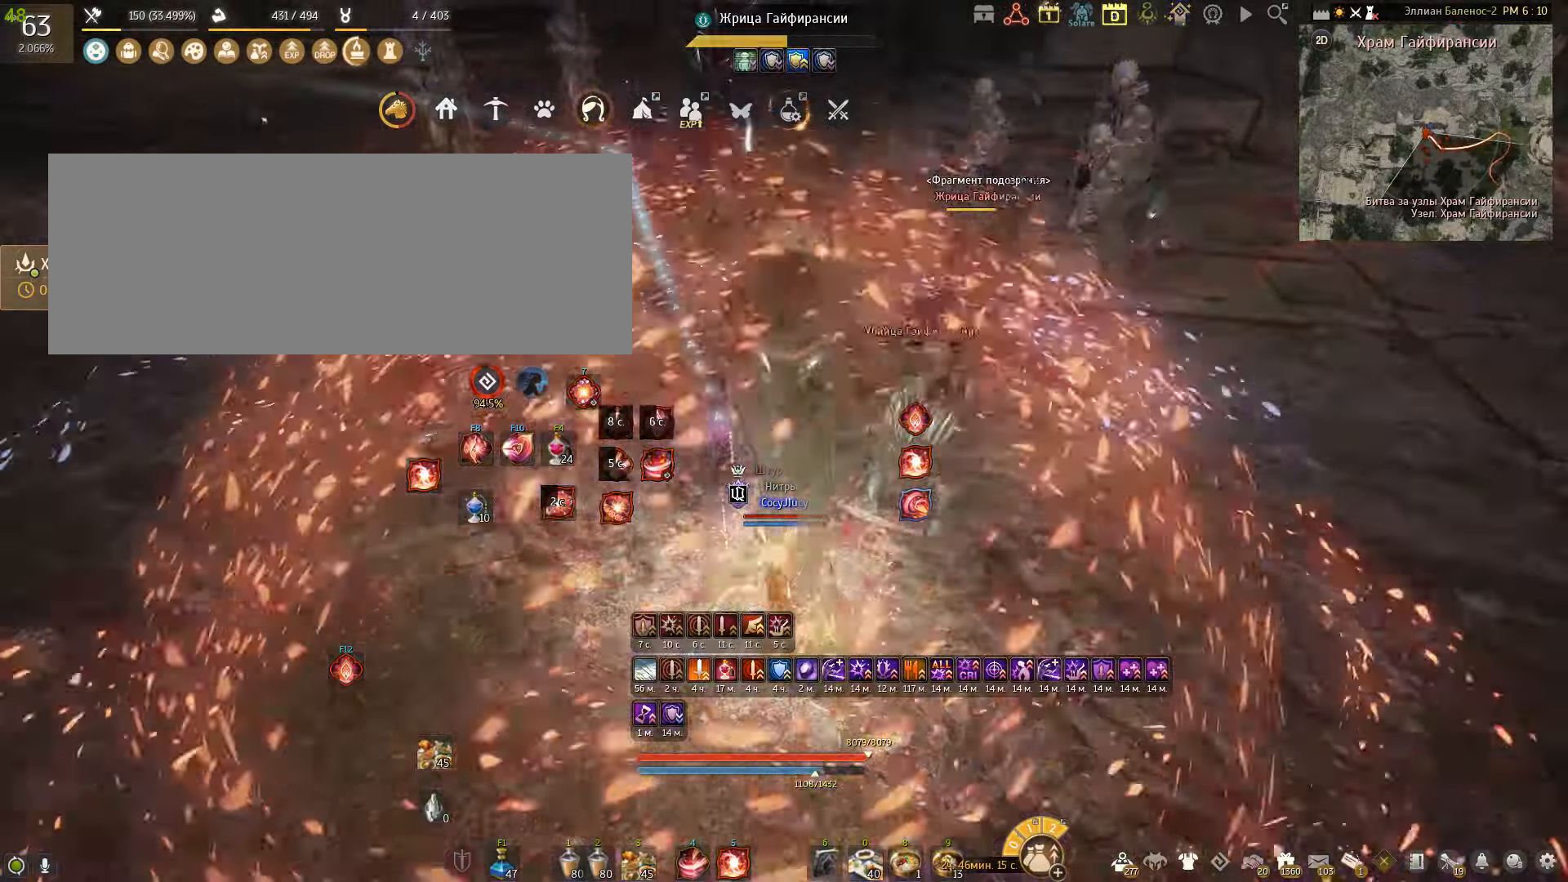
{"keys": ["w"], "mouse": ["right"], "events": [[100, "q", "up"], [133, "shift", "up"], [333, "w", "down"], [400, "mouse_right", "down"]]}
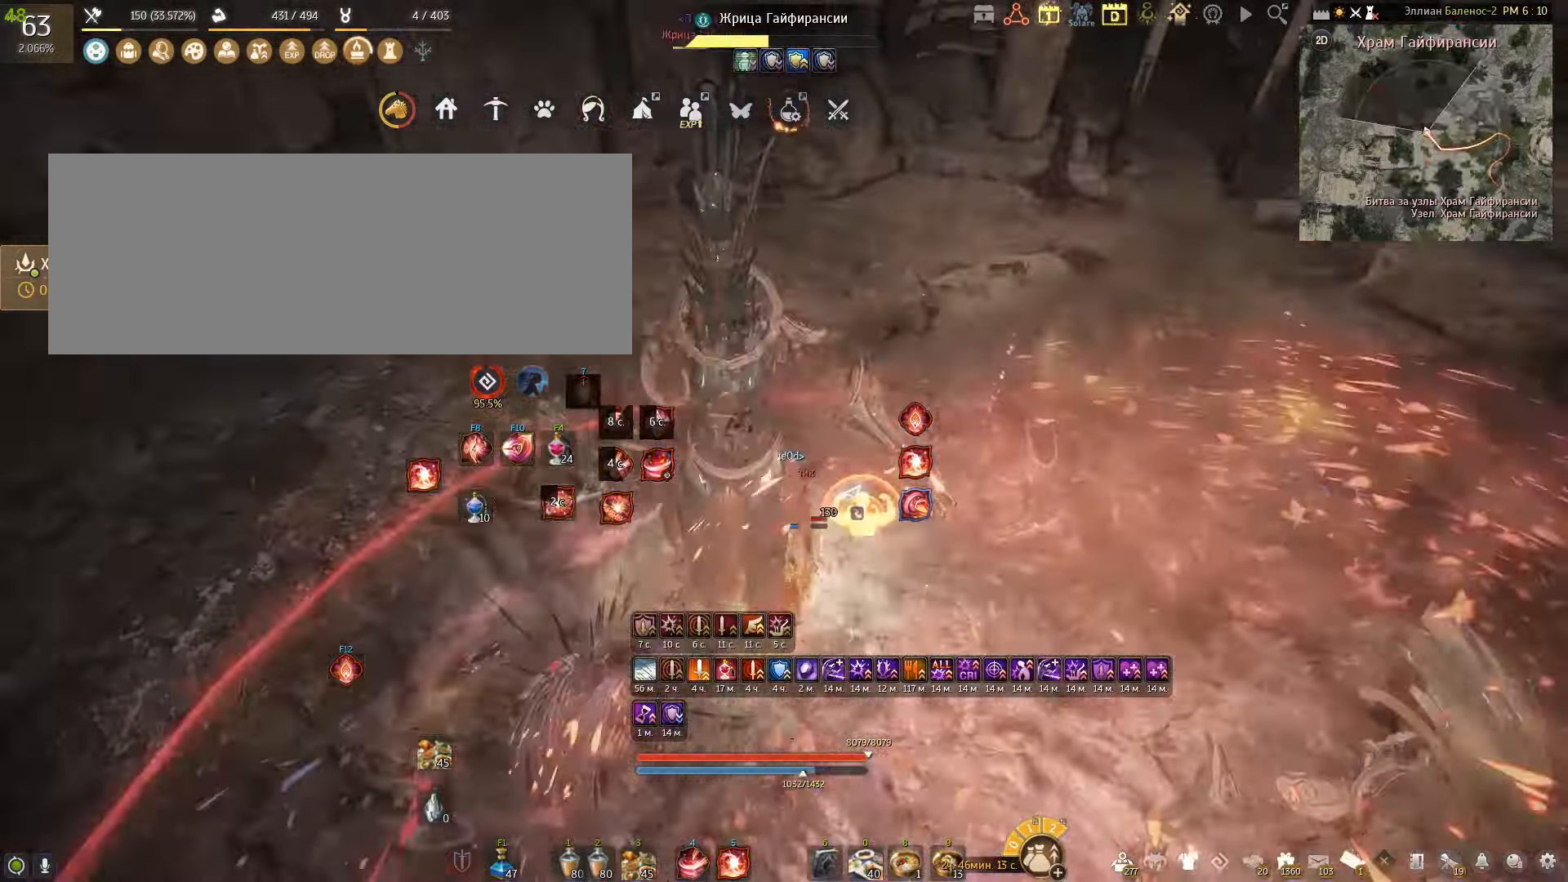
{"keys": ["w"], "mouse": ["right"], "events": []}
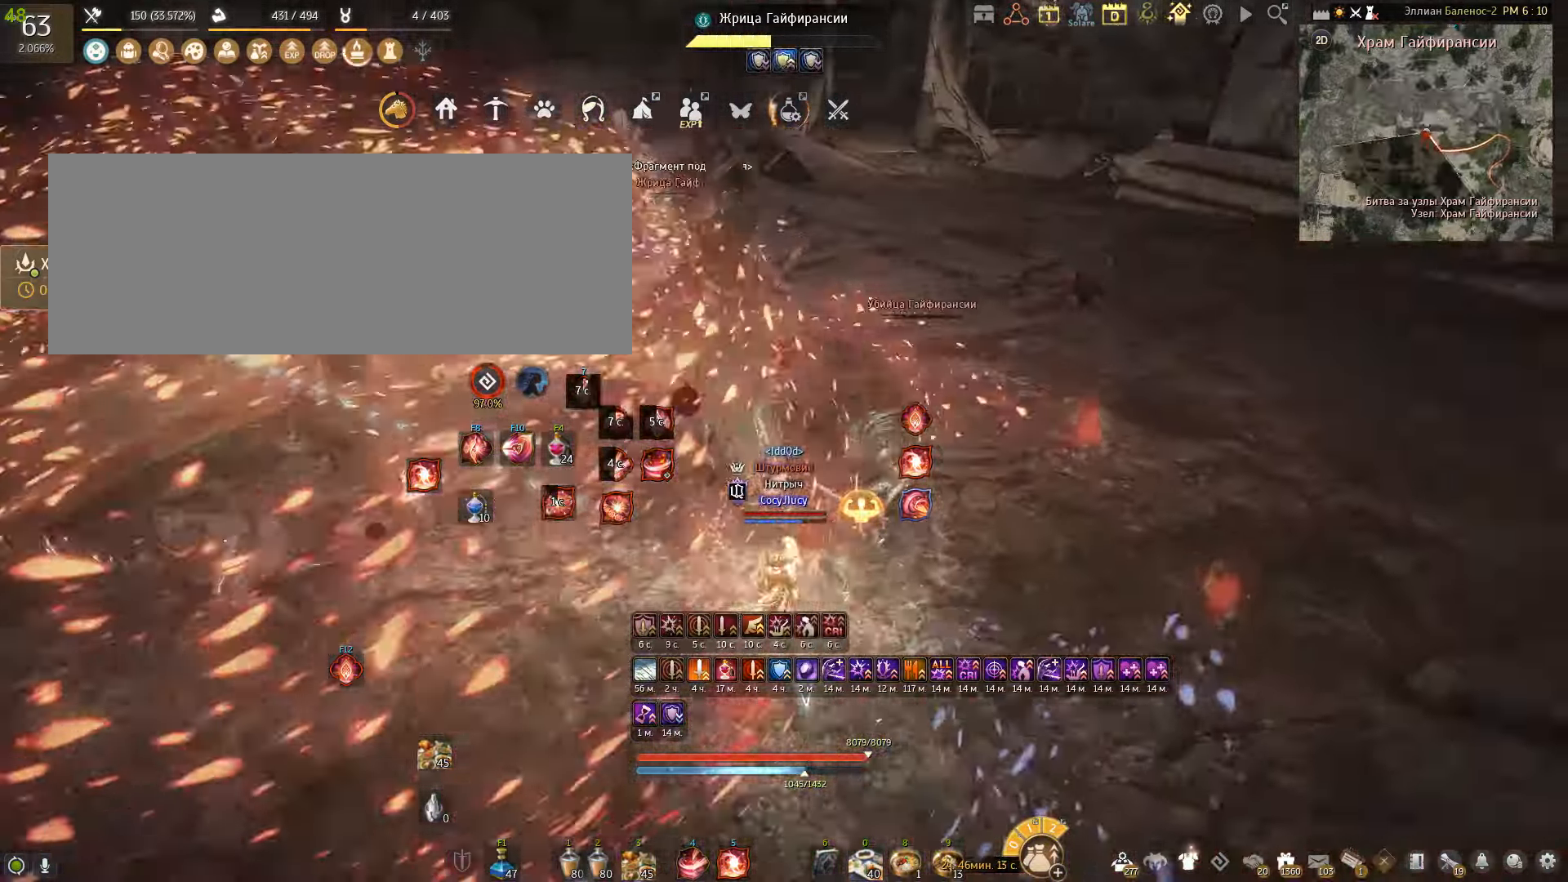
{"keys": ["f", "shift"], "mouse": [], "events": [[33, "w", "up"], [66, "mouse_right", "up"], [233, "shift", "down"], [500, "f", "down"]]}
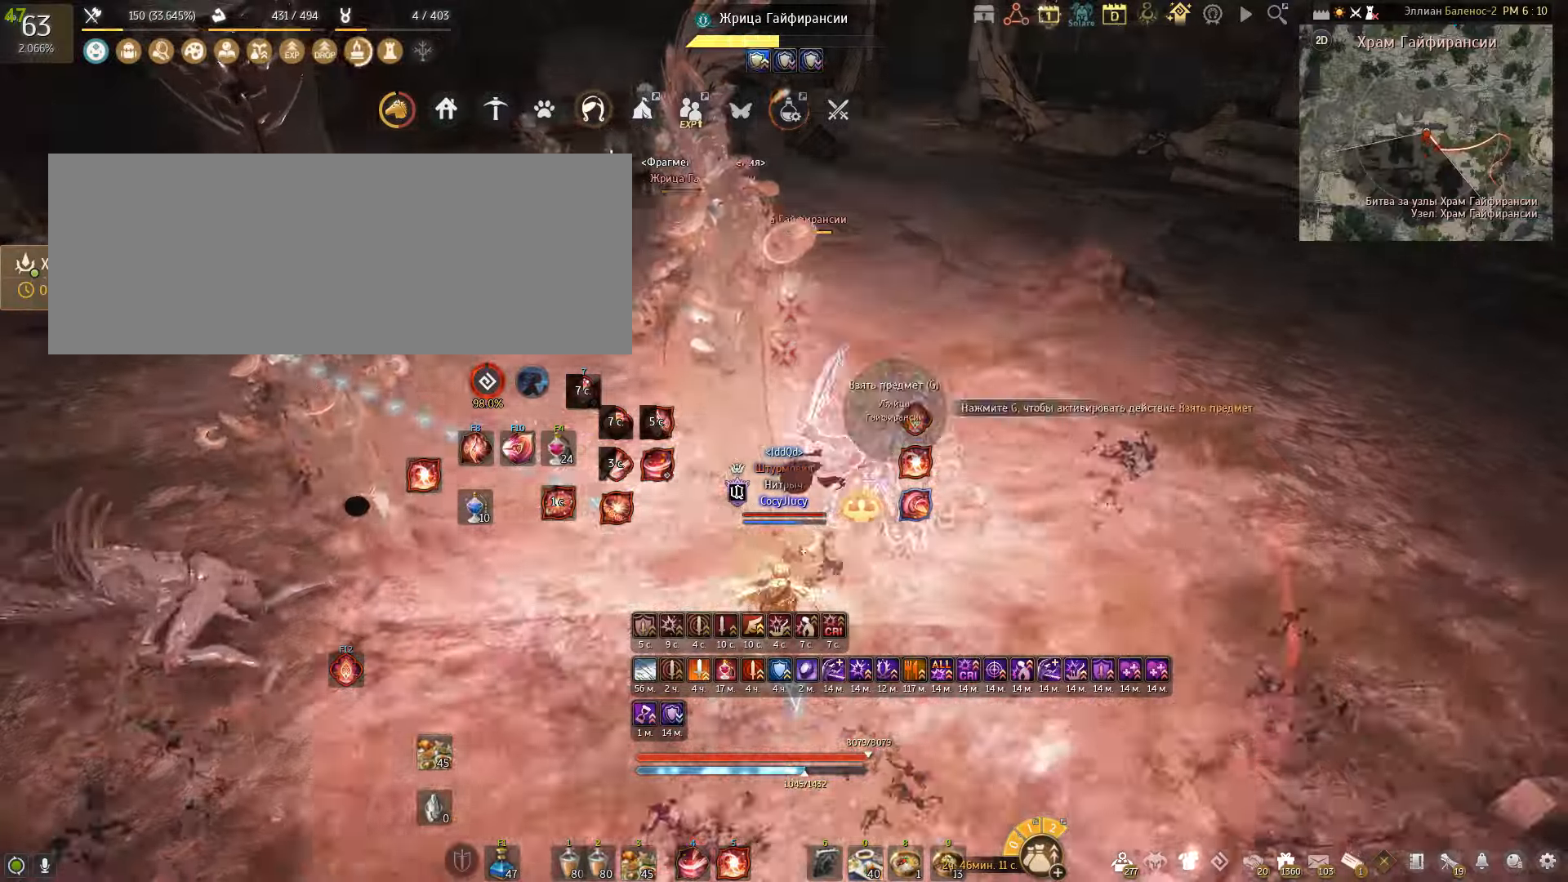
{"keys": ["f", "shift"], "mouse": [], "events": [[133, "f", "up"], [200, "f", "down"]]}
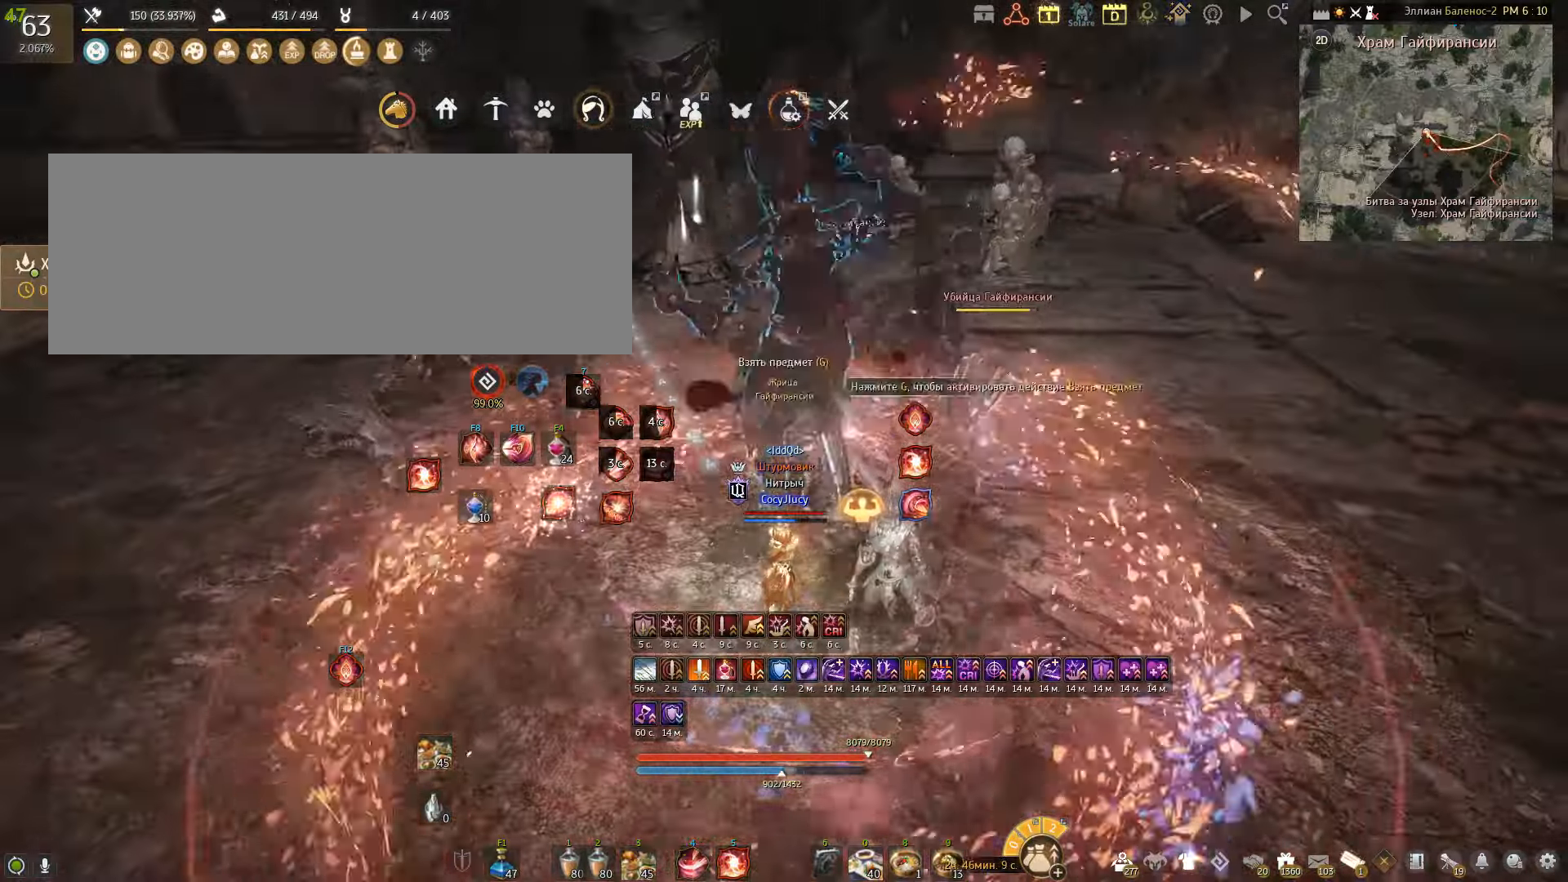
{"keys": ["shift"], "mouse": [], "events": [[67, "f", "up"]]}
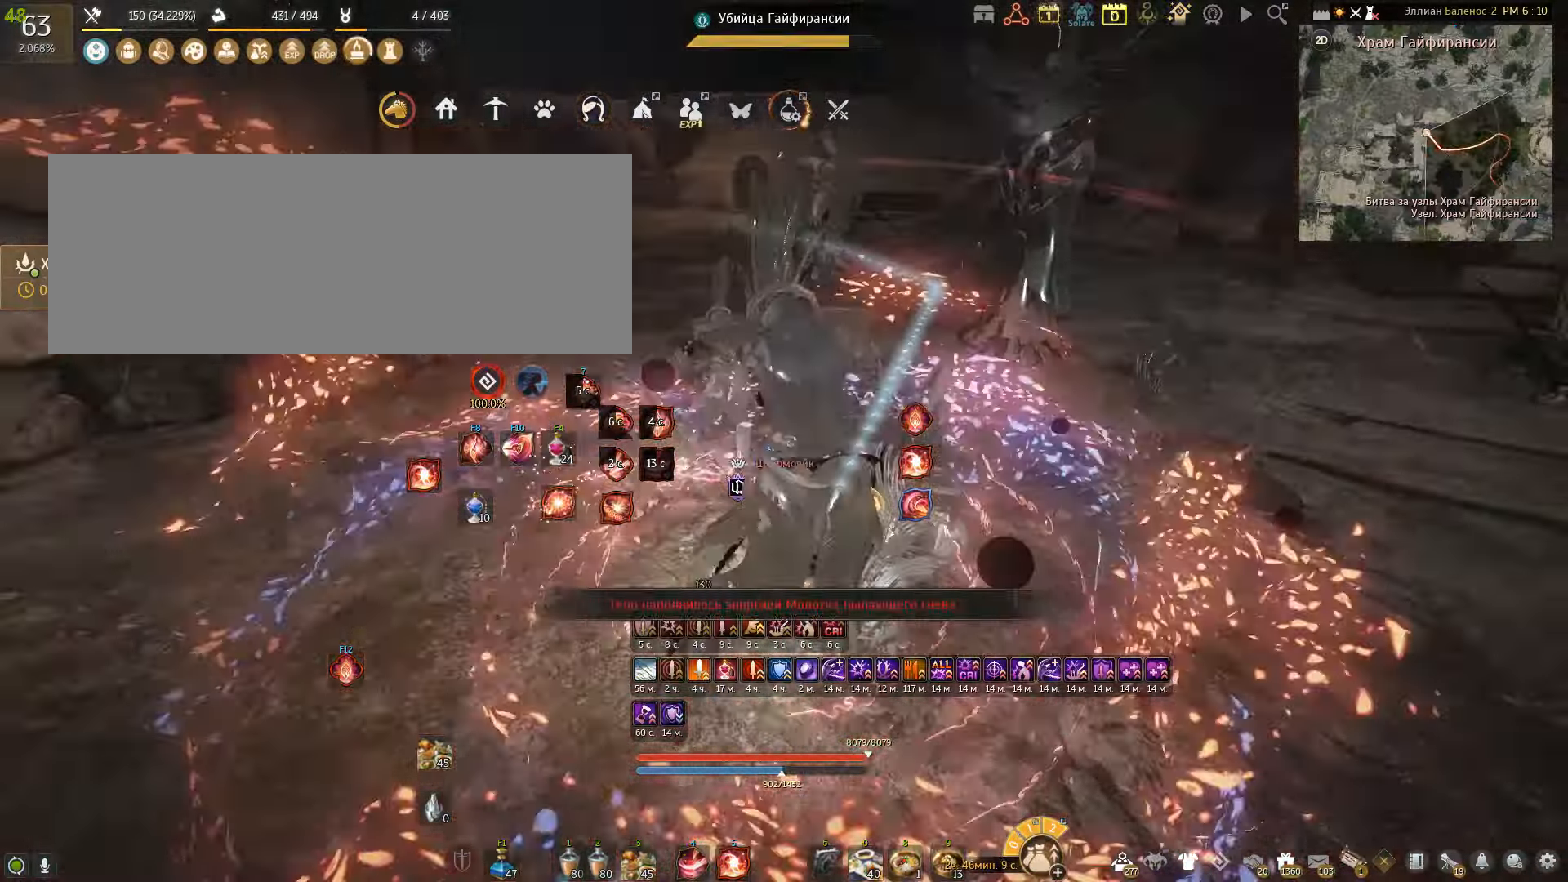
{"keys": ["shift"], "mouse": [], "events": []}
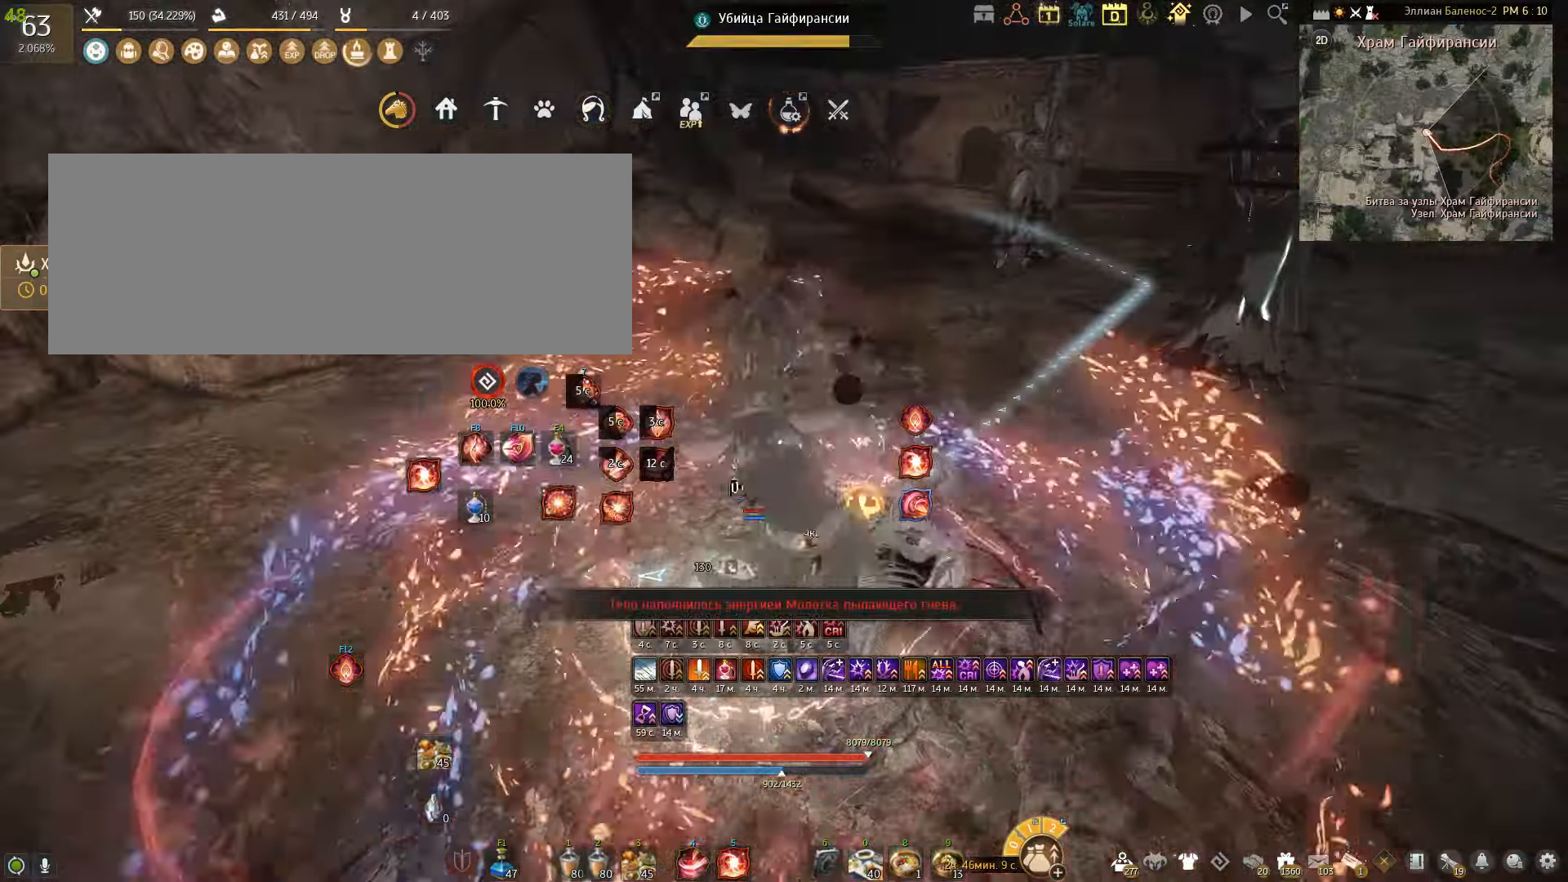
{"keys": ["shift"], "mouse": [], "events": []}